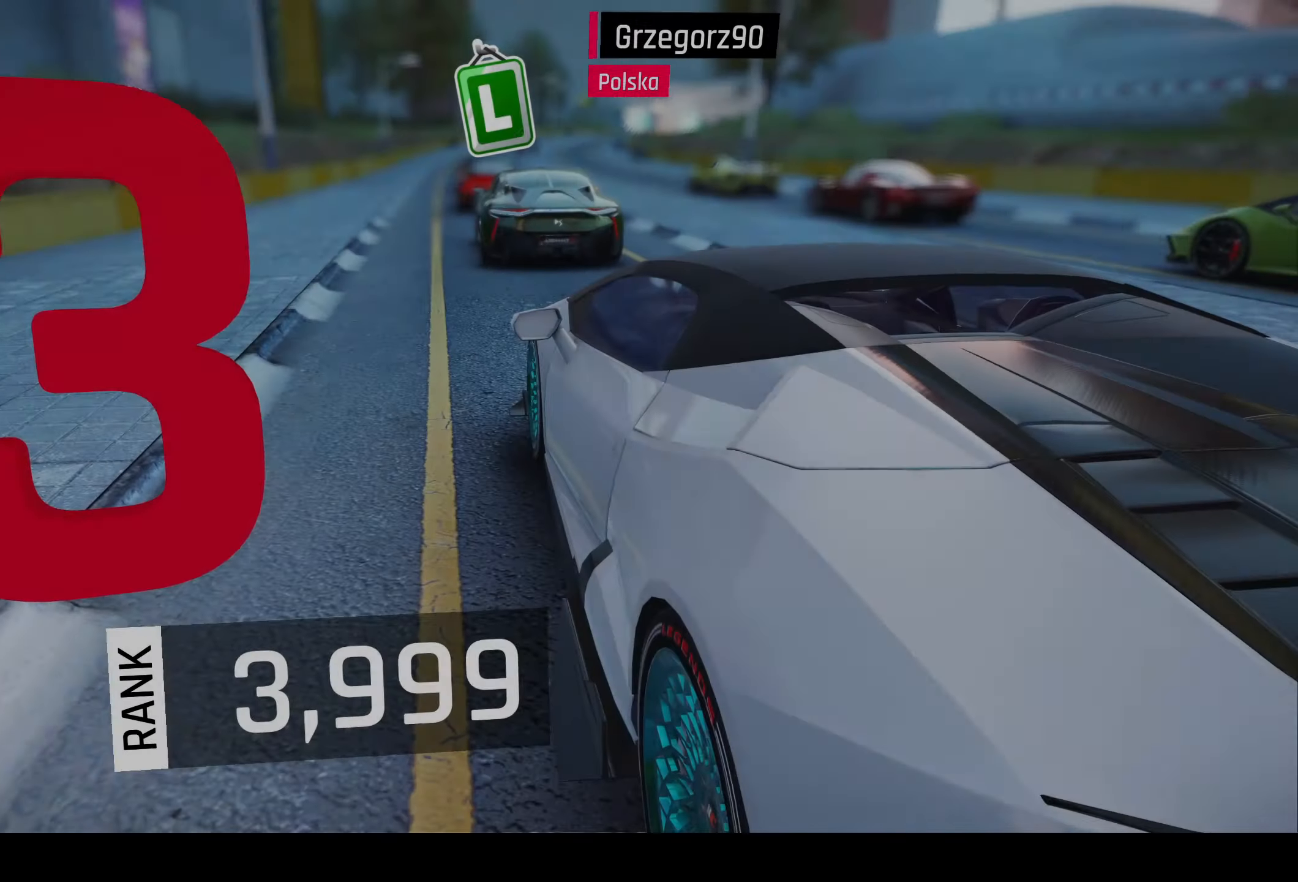
Gameplay with a controller (PlayStation layout); each line is a JSON object with the inputs held at the frame after it. "events" lists button and stick changes between this image and that frame as [ms after this image, input, new state], when the widget could be followed in between. Not read: right_stick.
{"buttons": ["L2", "R2"], "left_stick": "center", "events": []}
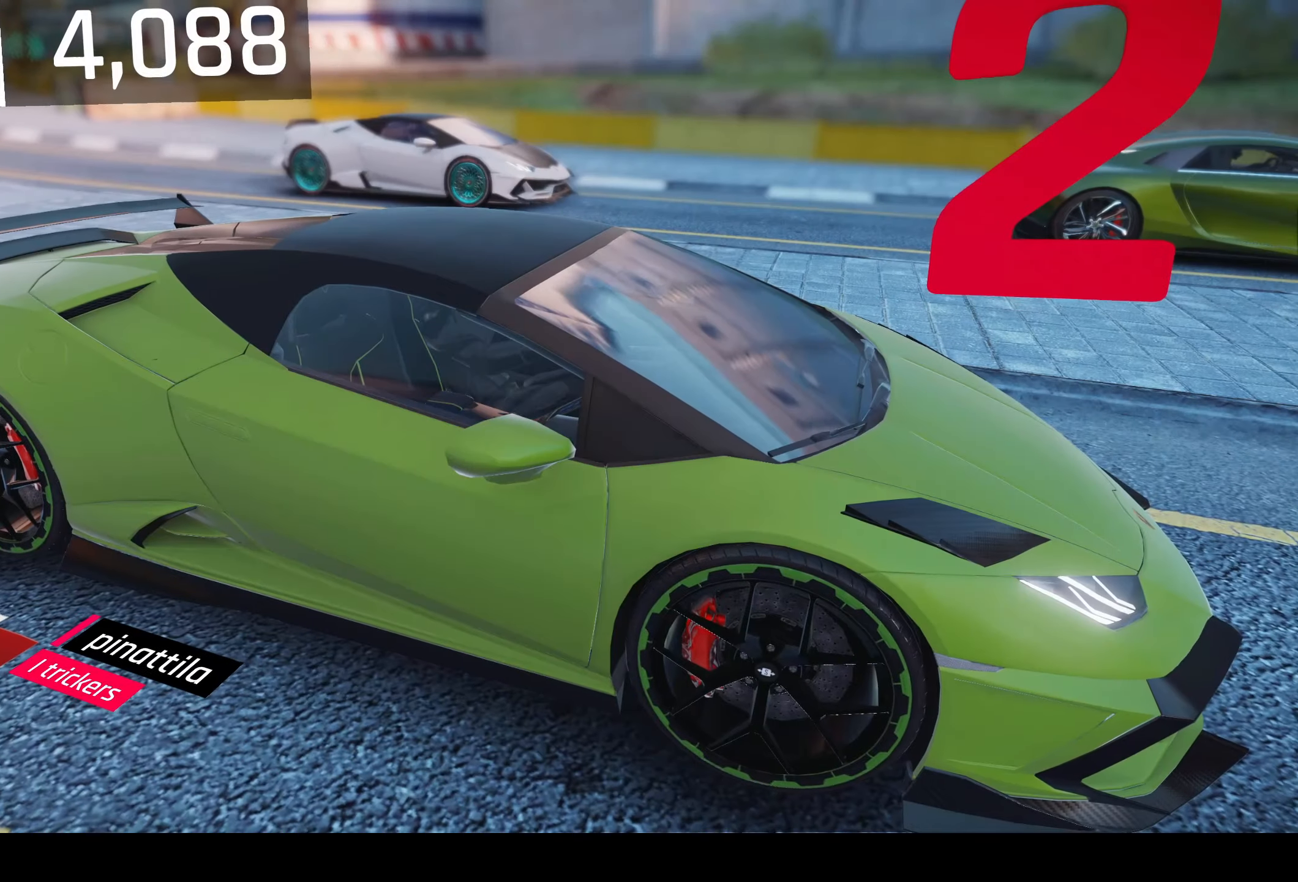
{"buttons": ["L2", "R2"], "left_stick": "center", "events": []}
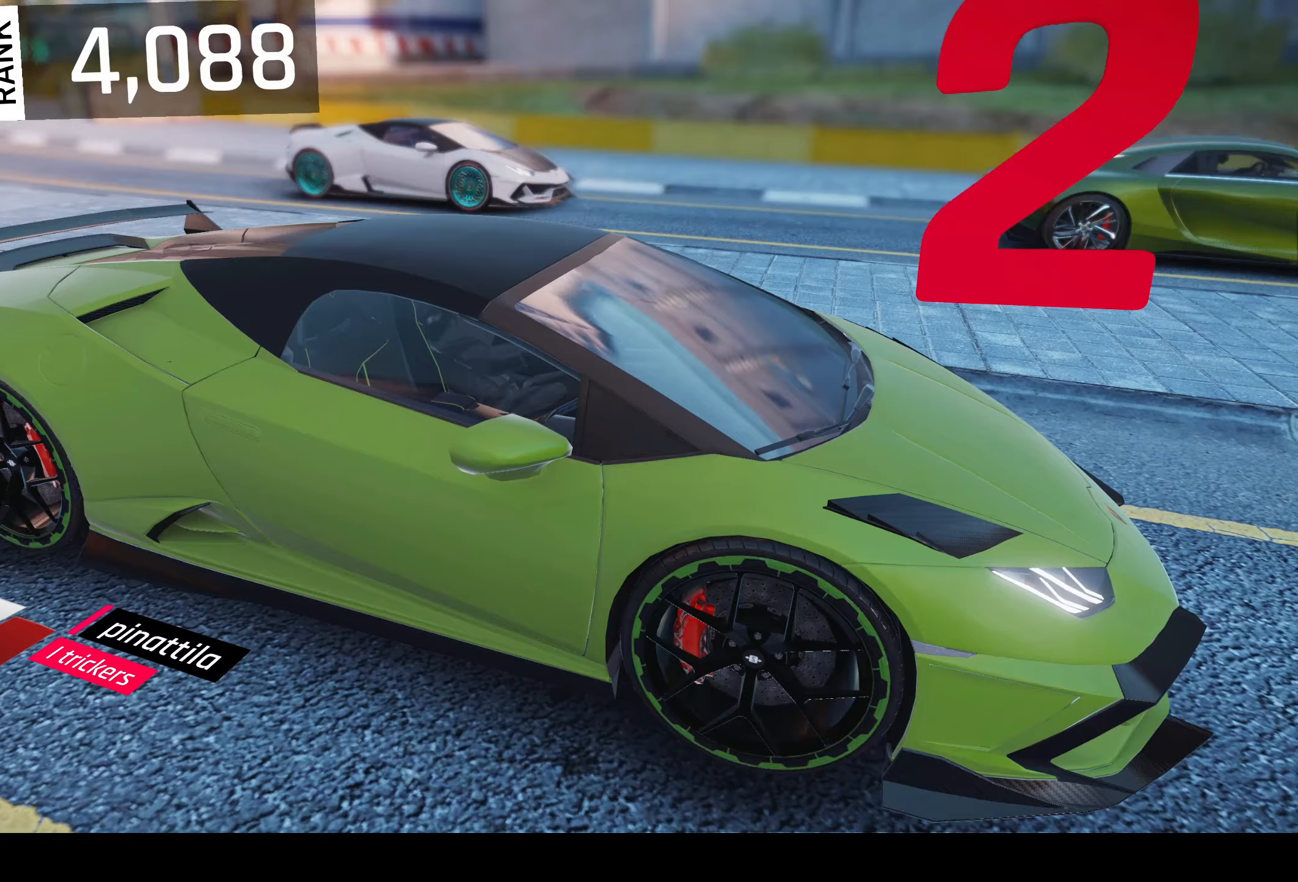
{"buttons": ["L2", "R2"], "left_stick": "center", "events": []}
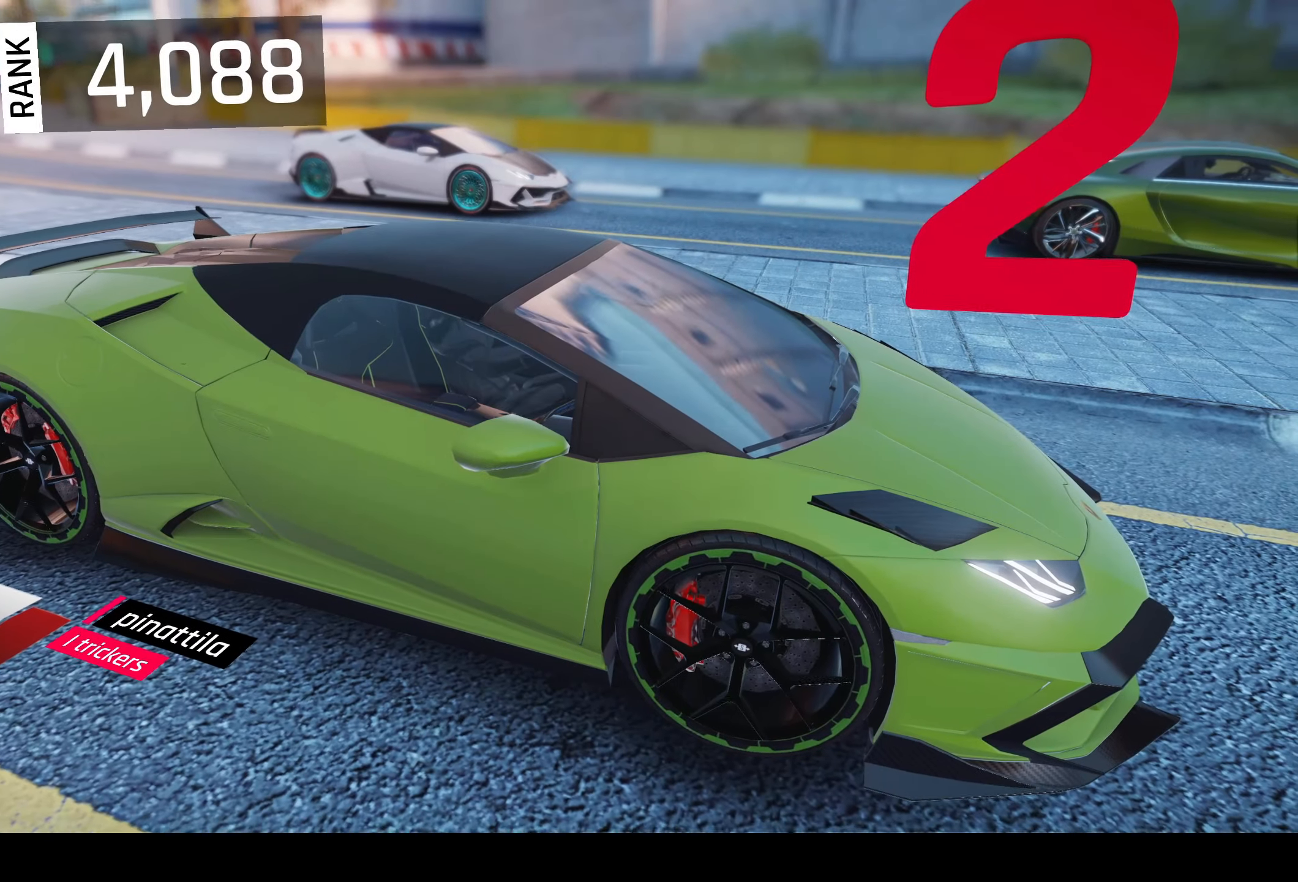
{"buttons": ["L2", "R2"], "left_stick": "center", "events": []}
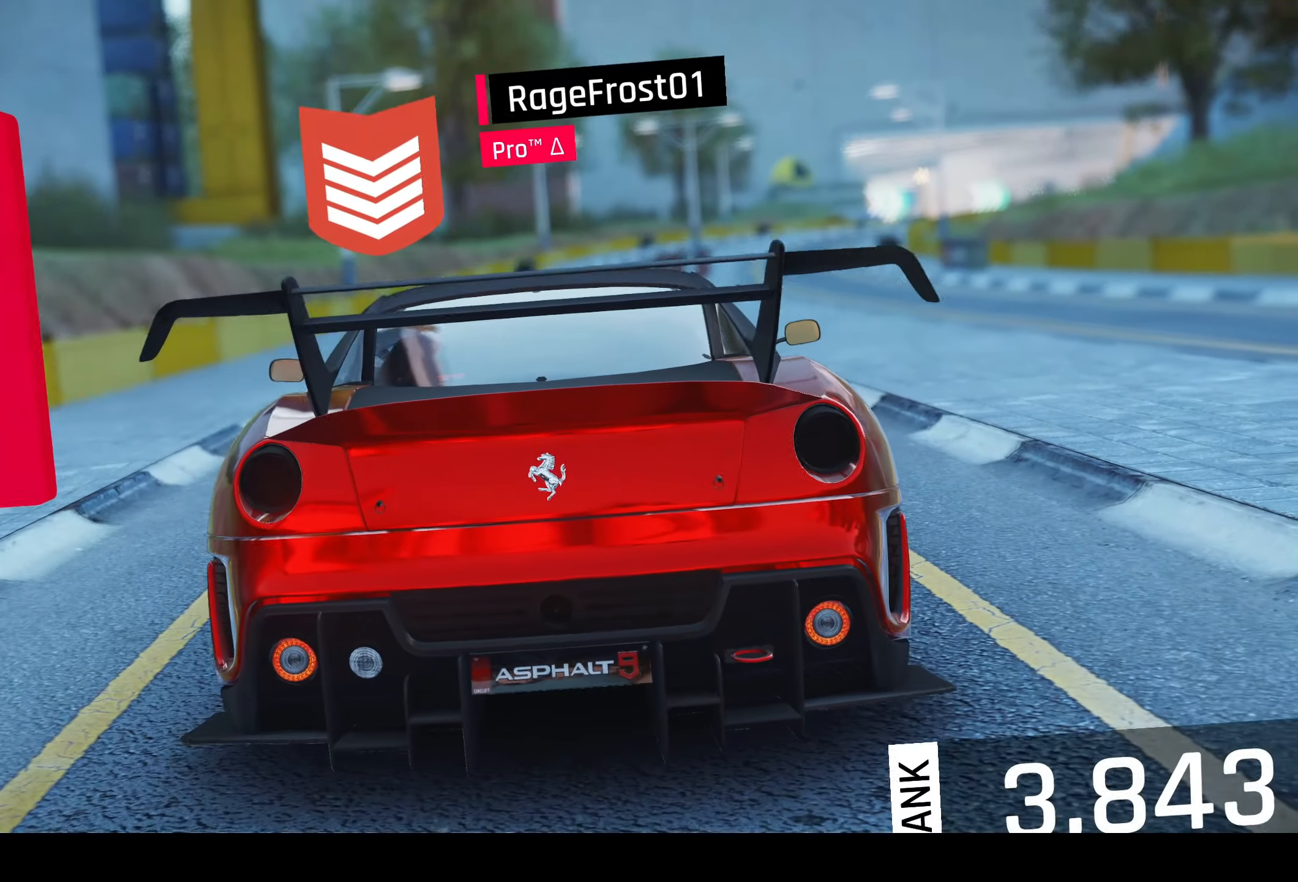
{"buttons": ["L2", "R2"], "left_stick": "center", "events": []}
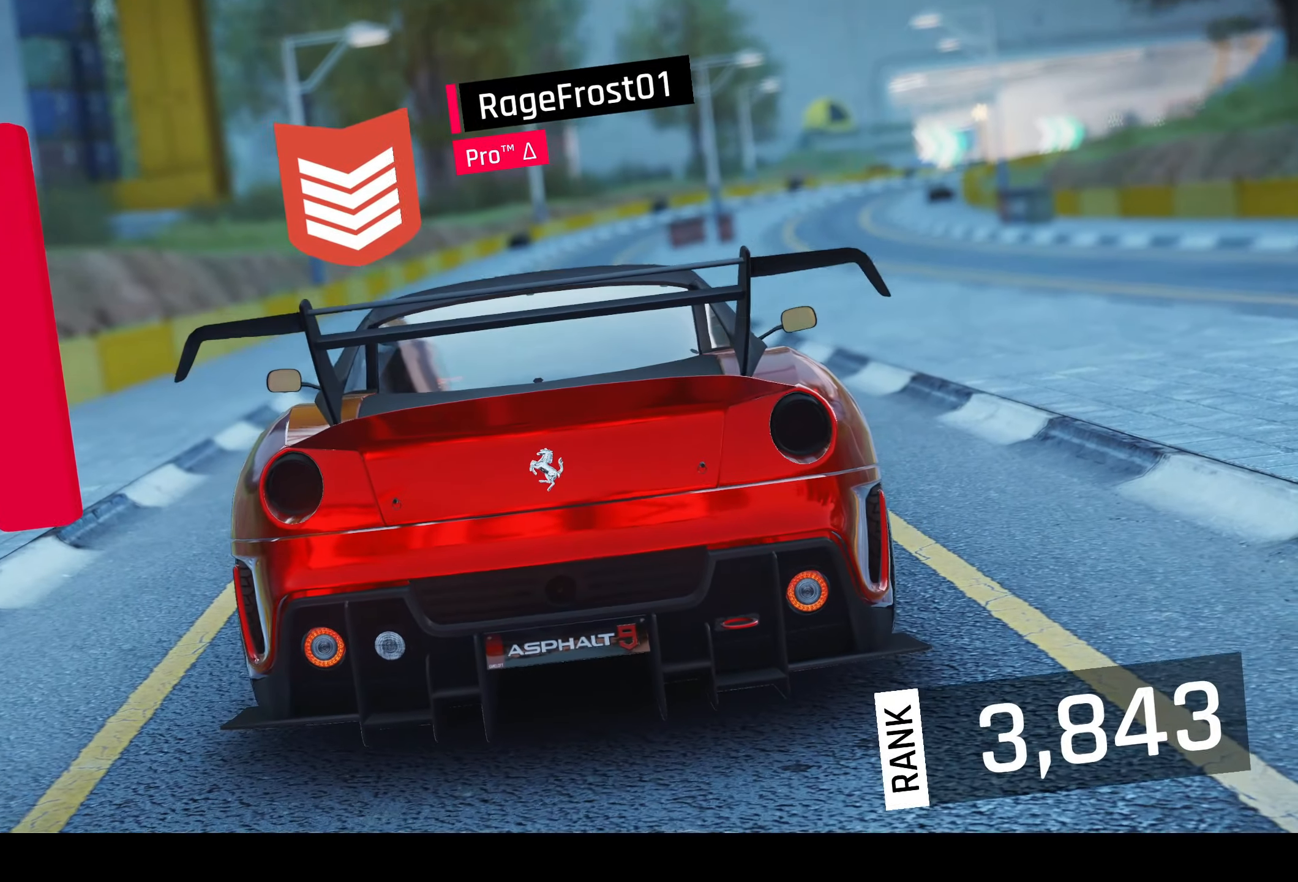
{"buttons": ["L2", "R2"], "left_stick": "center", "events": []}
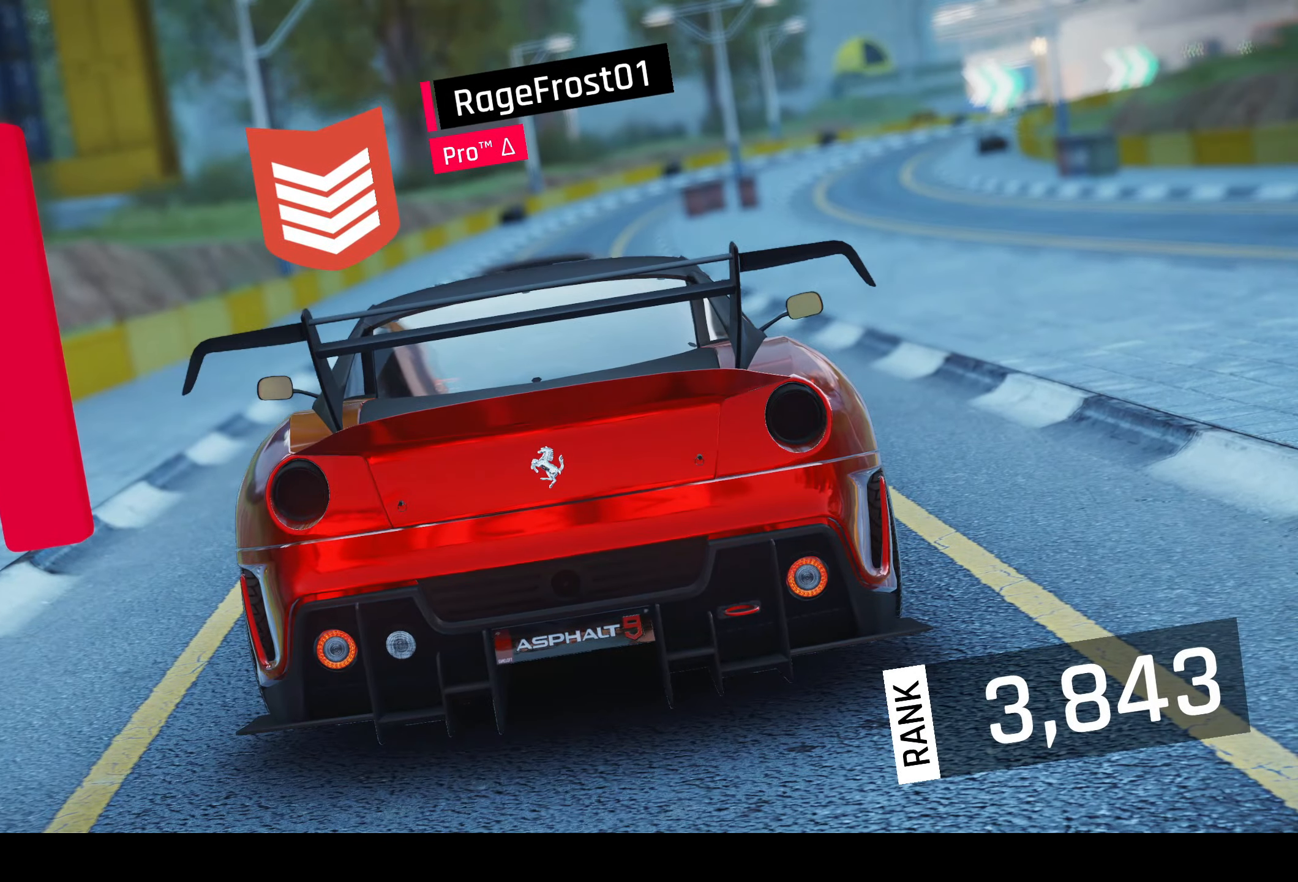
{"buttons": ["L2", "R2"], "left_stick": "center", "events": []}
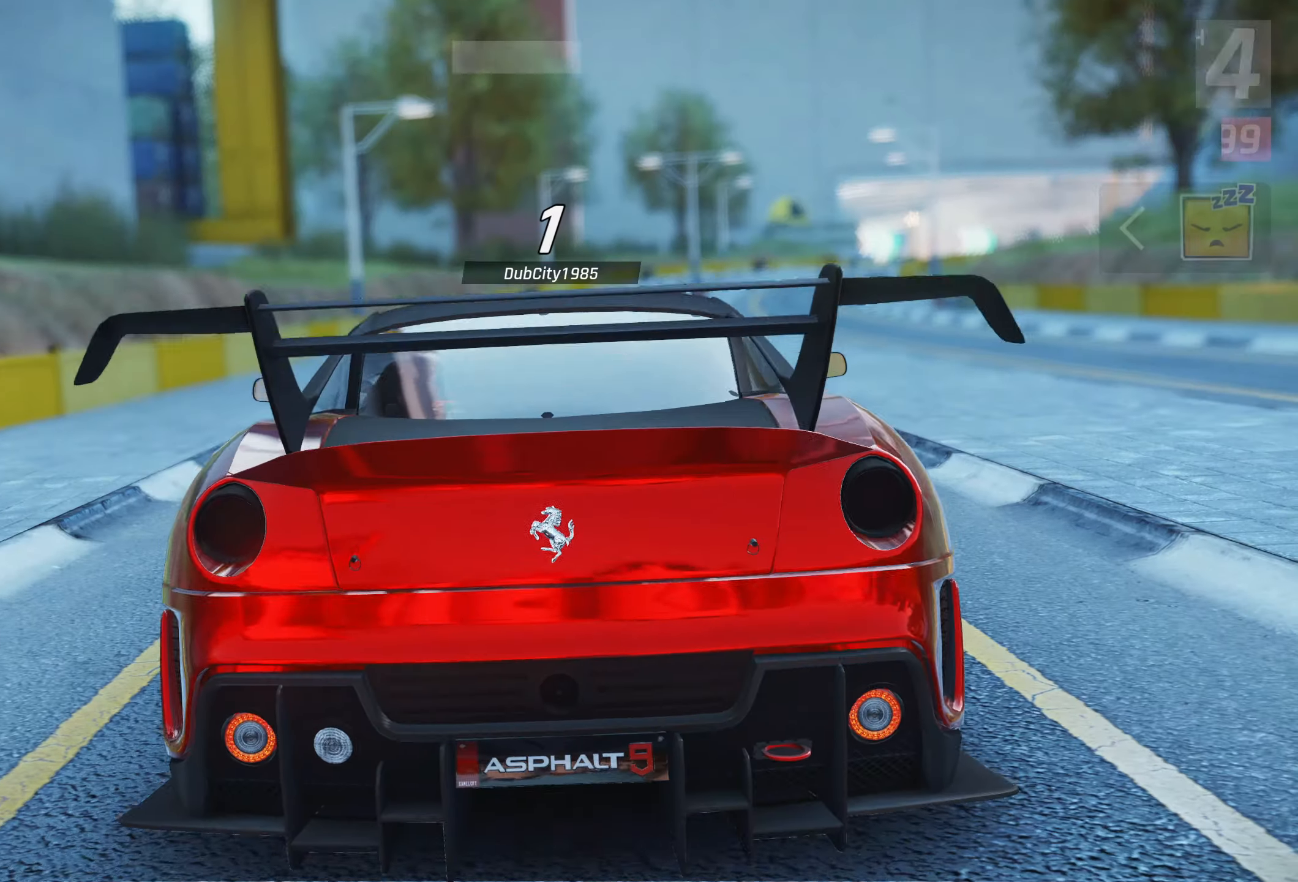
{"buttons": ["L2", "R2"], "left_stick": "center", "events": []}
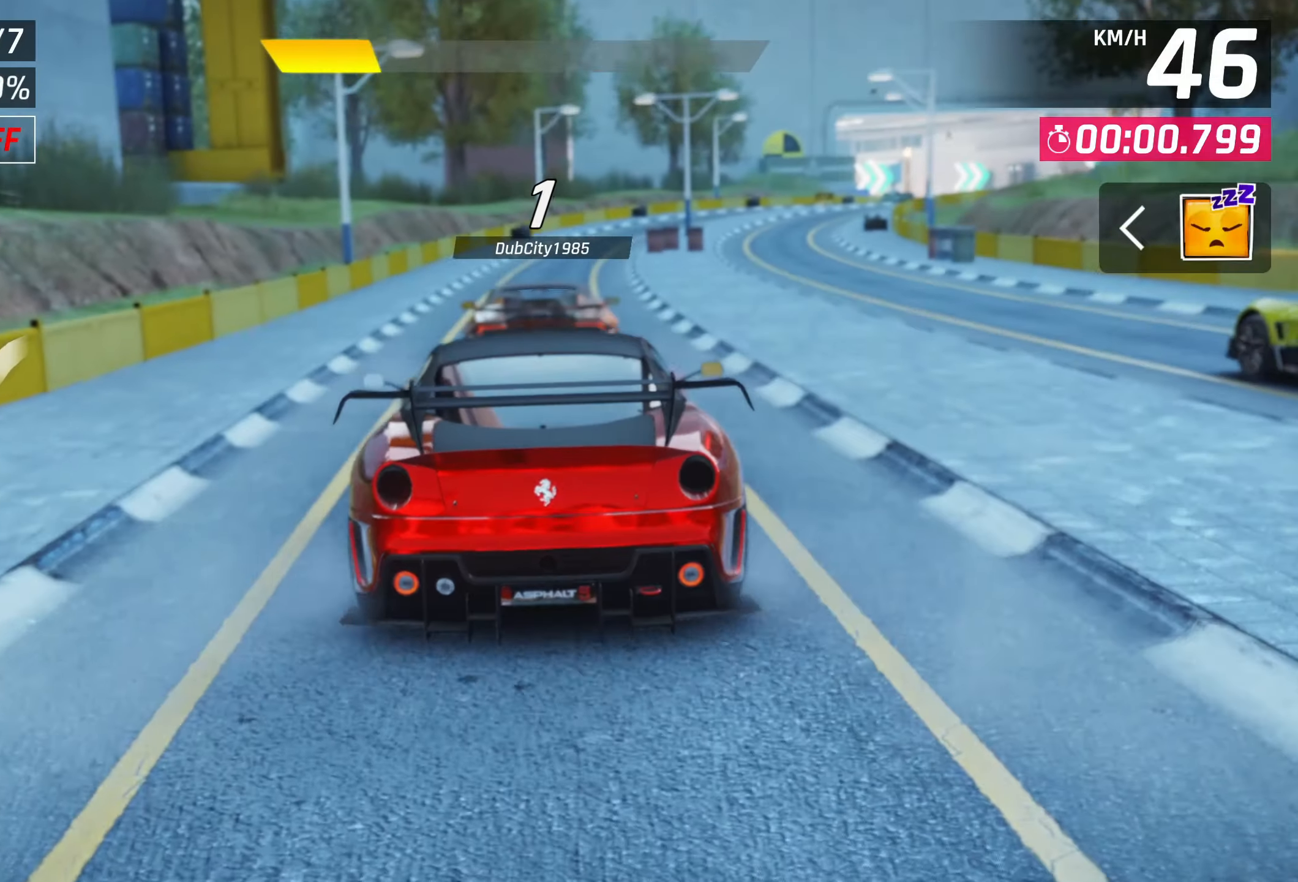
{"buttons": ["L2", "R2"], "left_stick": "center", "events": []}
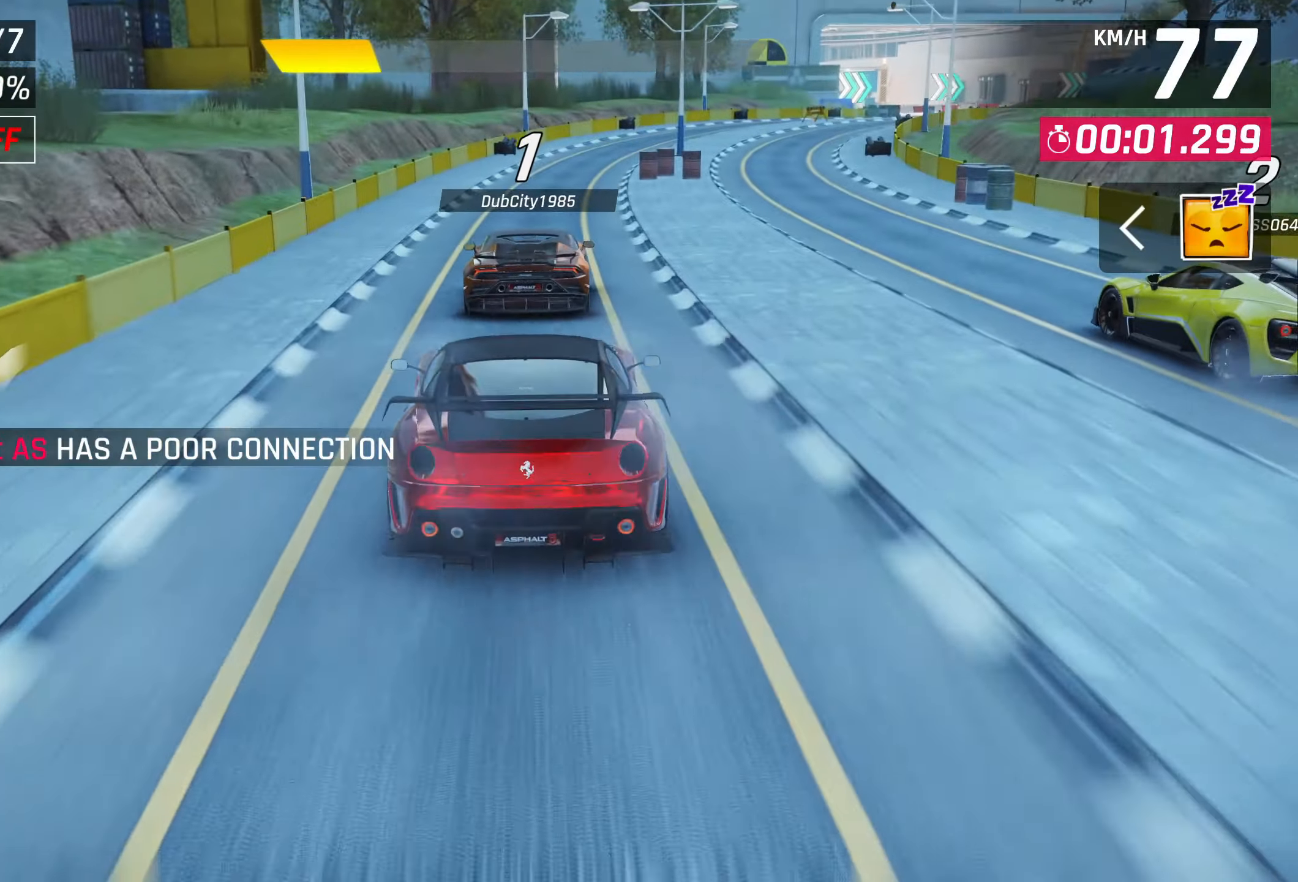
{"buttons": ["L2", "R2"], "left_stick": "center", "events": []}
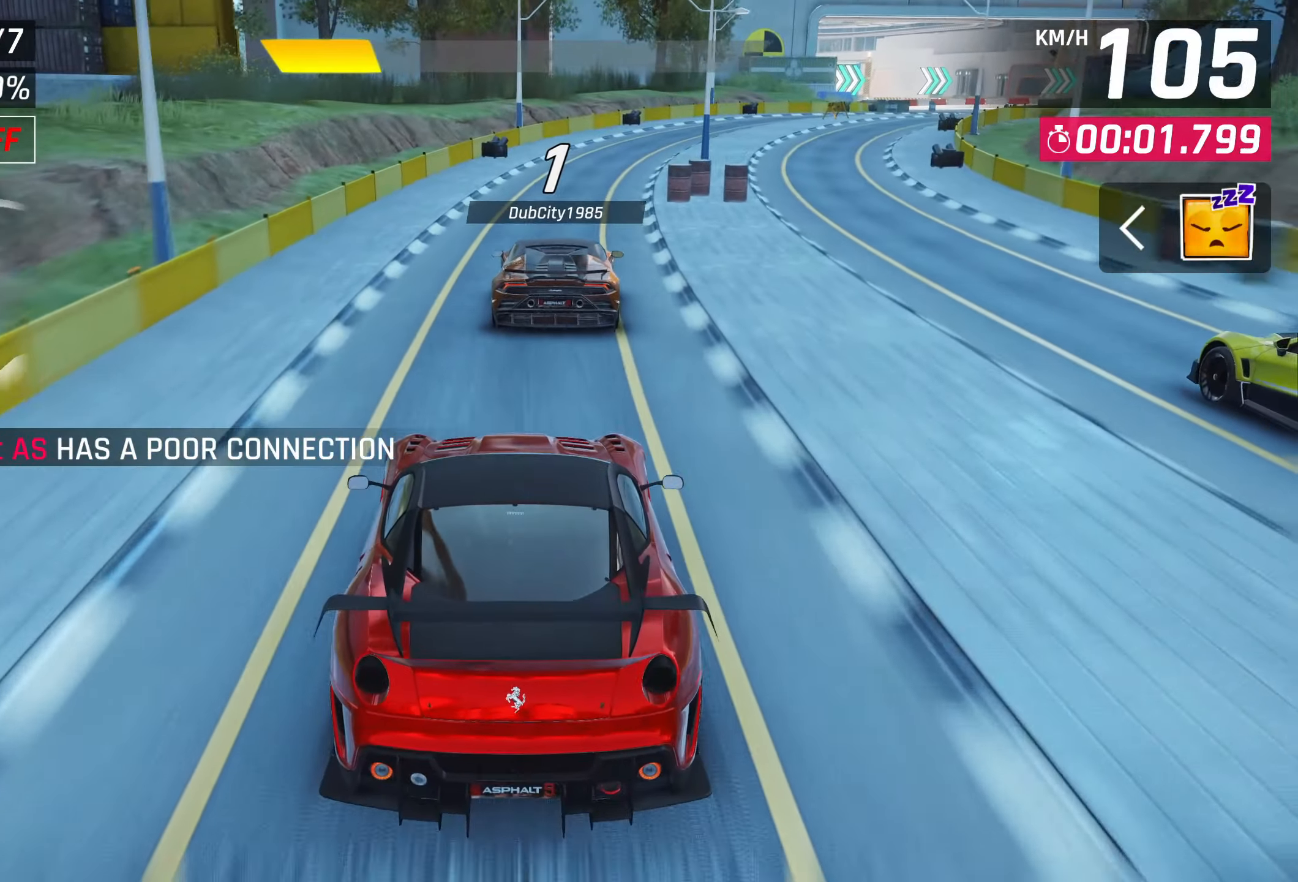
{"buttons": ["L2", "R2"], "left_stick": "center", "events": []}
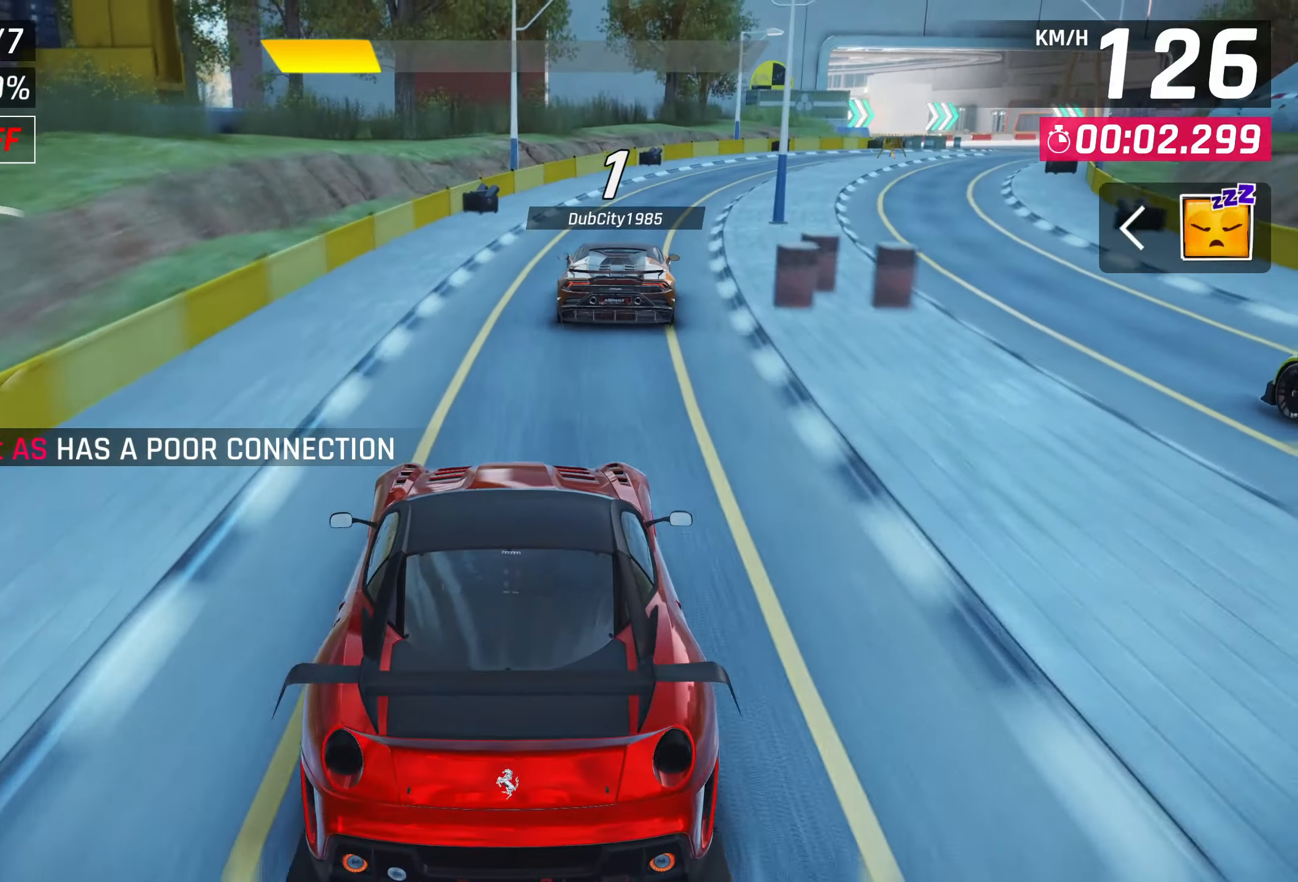
{"buttons": ["L2", "R2"], "left_stick": "center", "events": []}
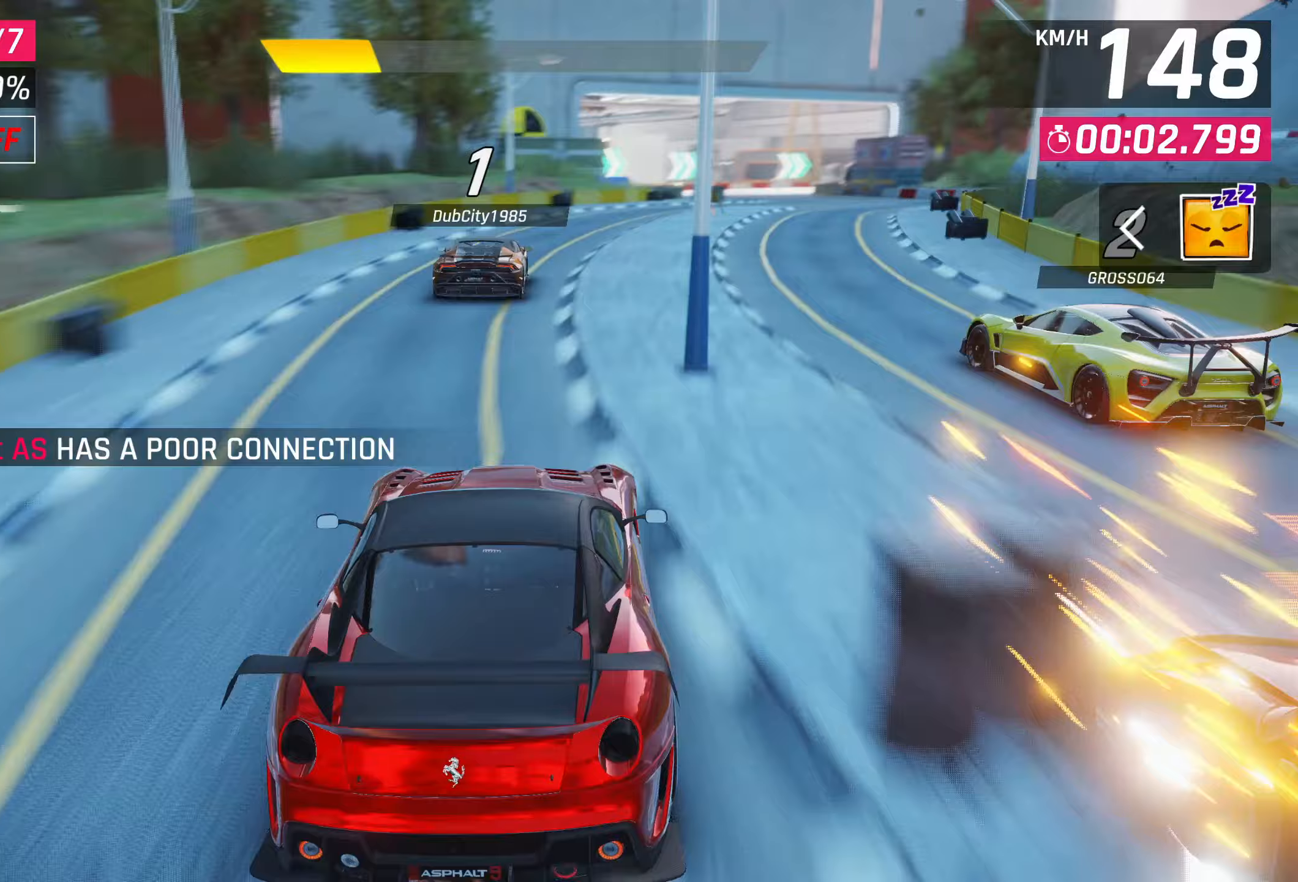
{"buttons": ["L2", "R2"], "left_stick": "center", "events": []}
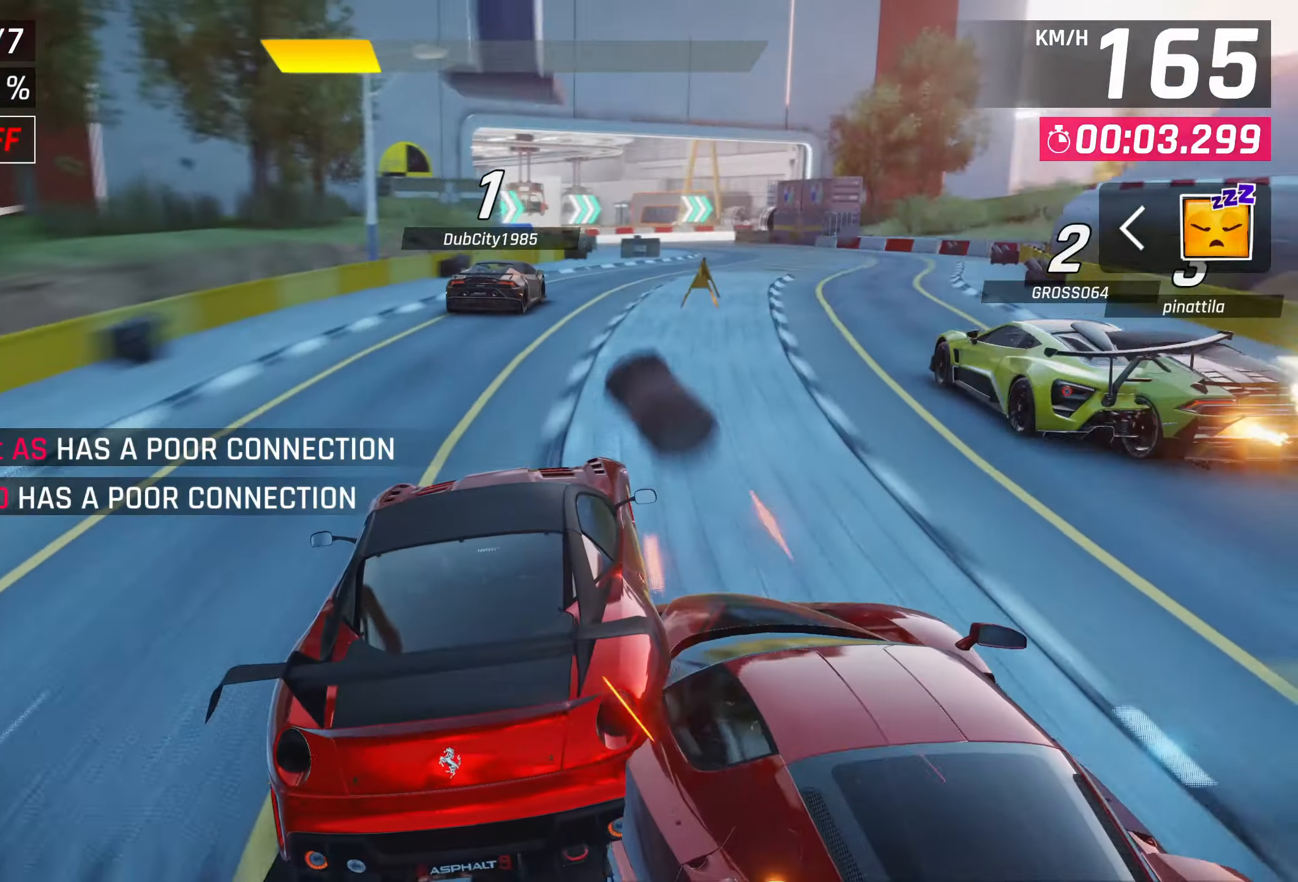
{"buttons": ["L2", "R2"], "left_stick": "center", "events": []}
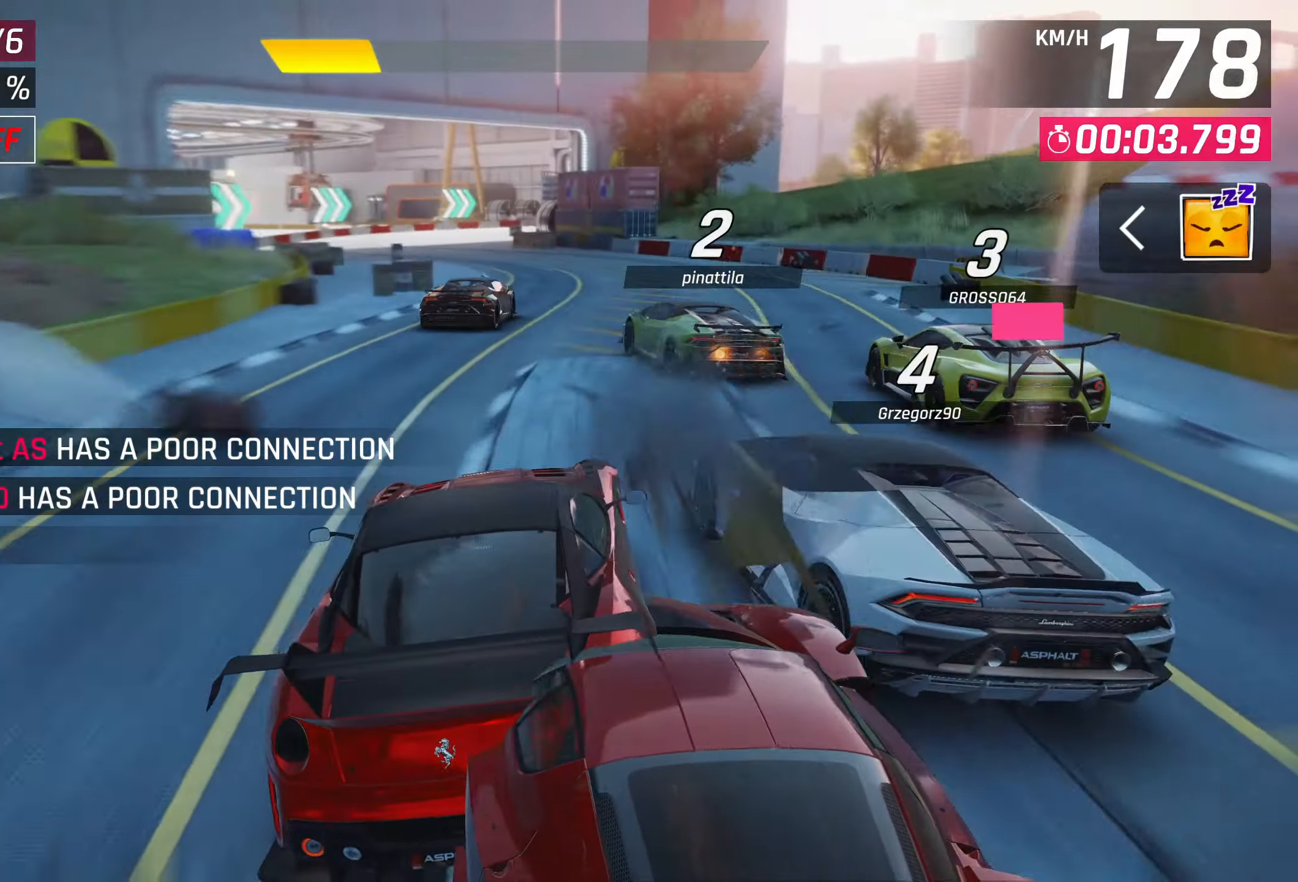
{"buttons": ["L2", "R2"], "left_stick": "center", "events": []}
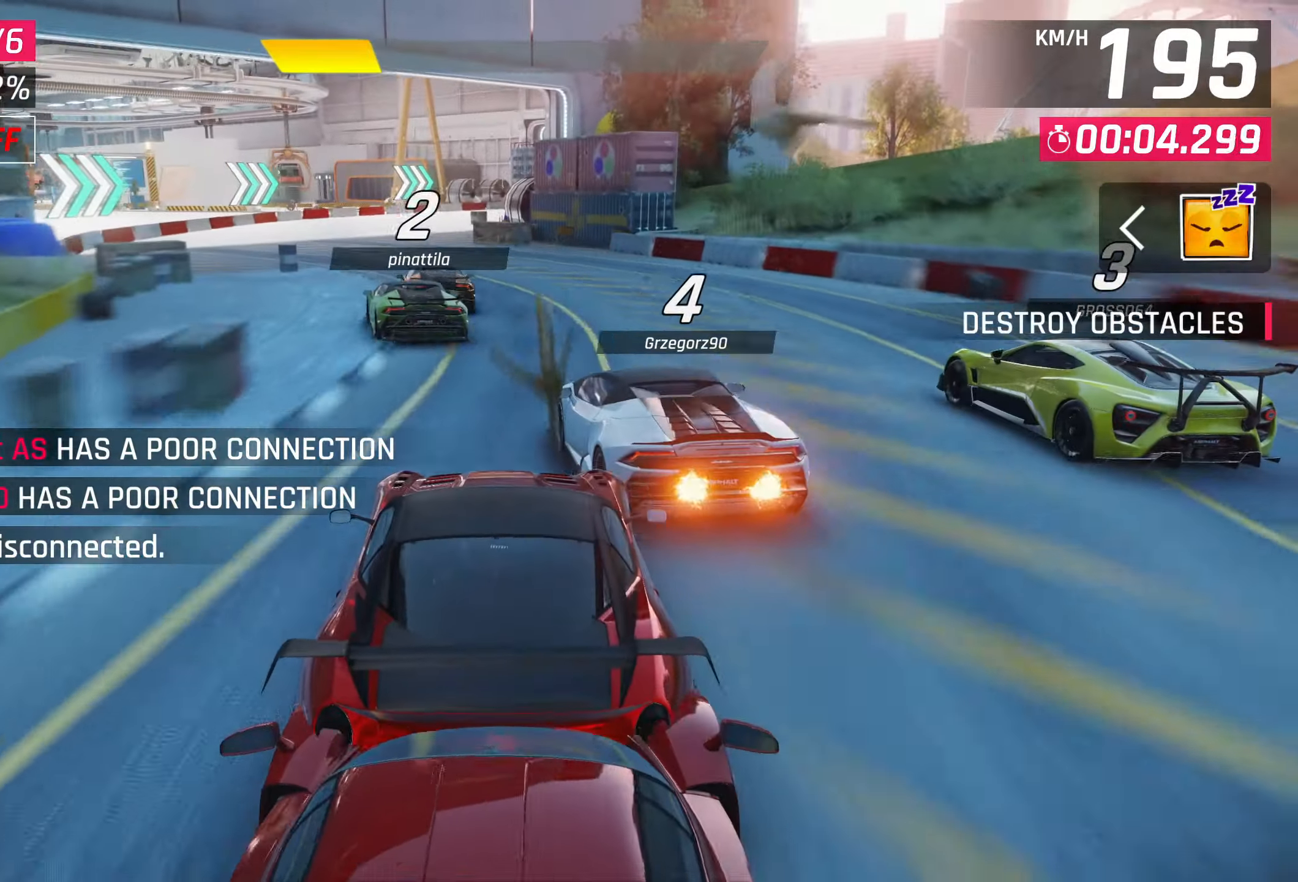
{"buttons": ["L2", "R2"], "left_stick": "center", "events": []}
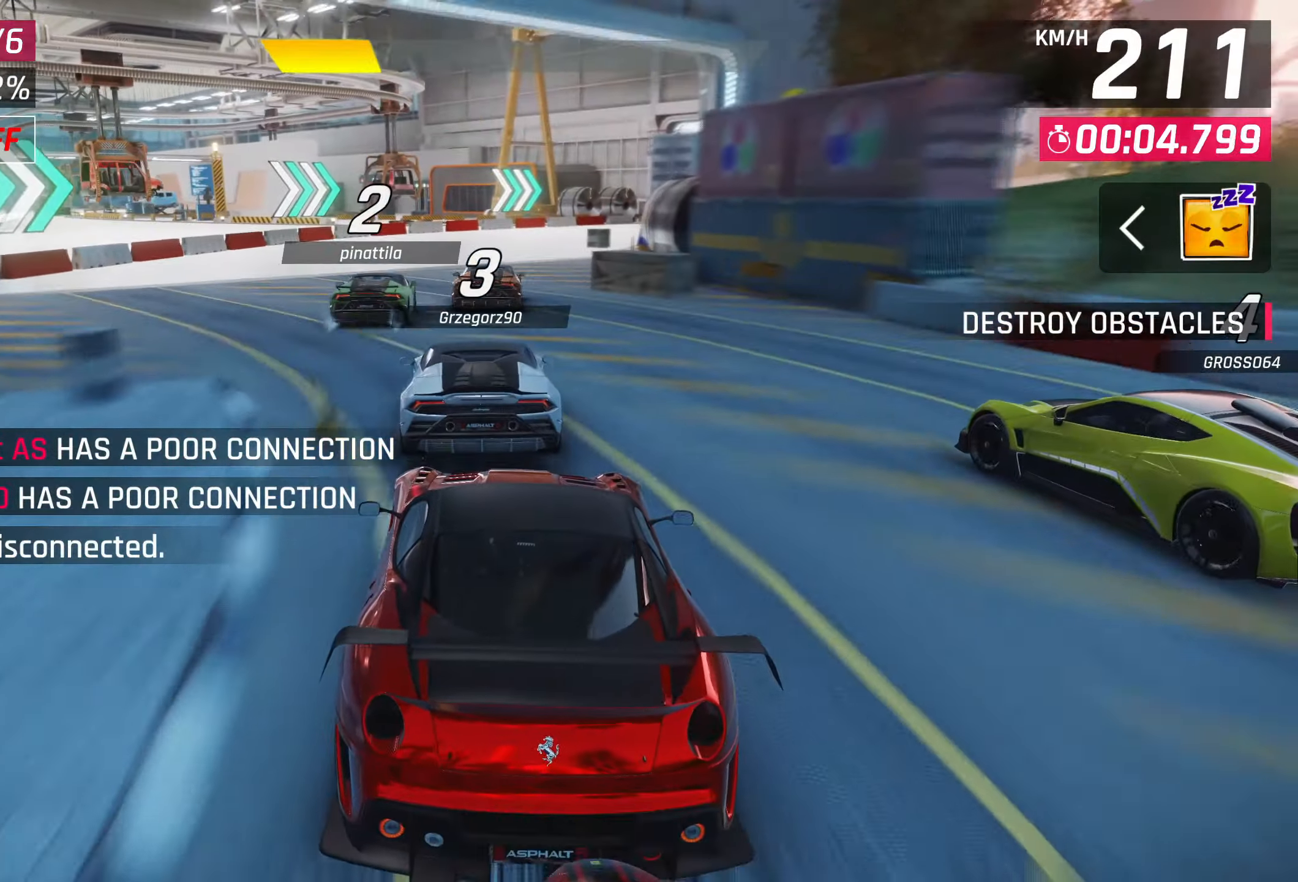
{"buttons": ["L2", "R2"], "left_stick": "center", "events": []}
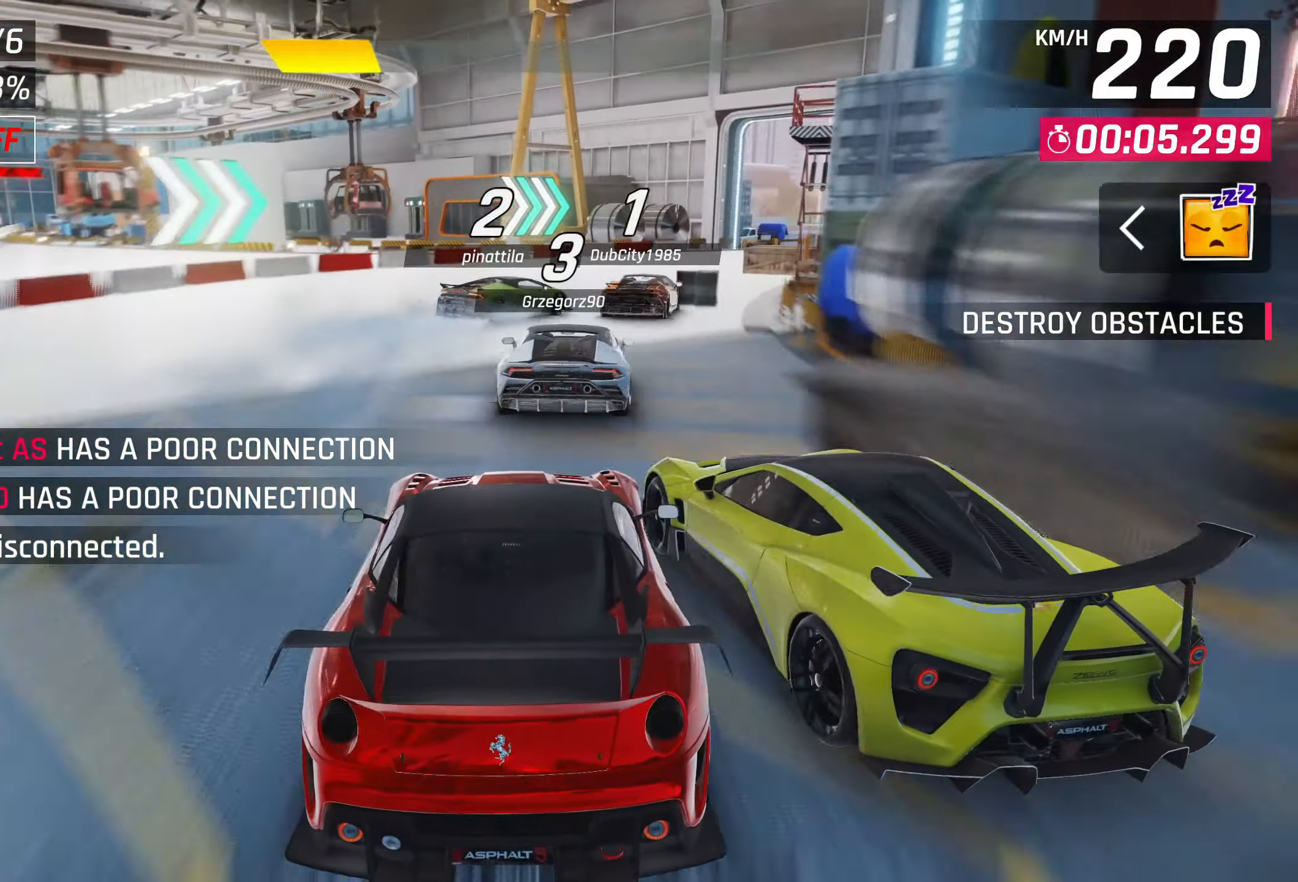
{"buttons": ["L2", "R2"], "left_stick": "center", "events": []}
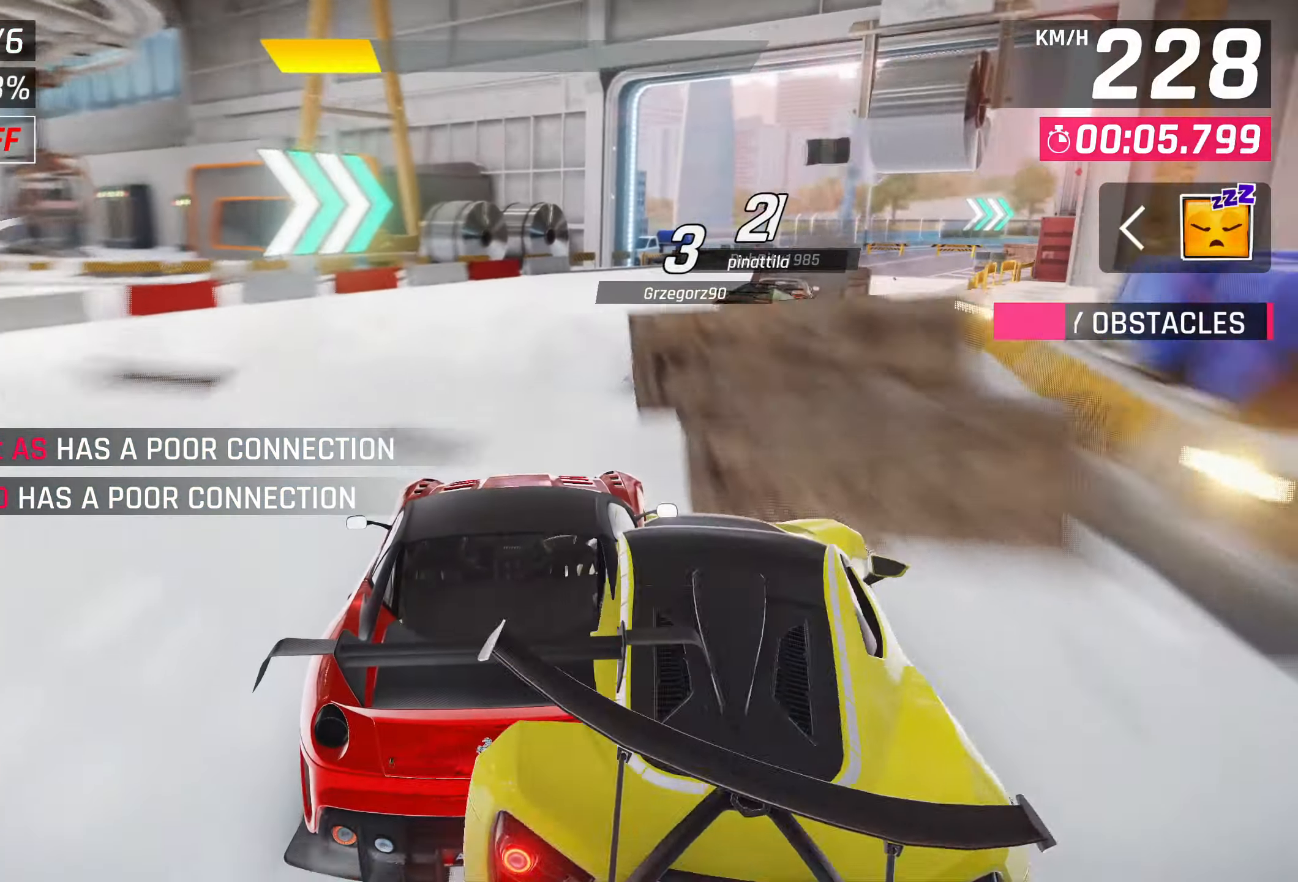
{"buttons": ["L2", "R2"], "left_stick": "center", "events": []}
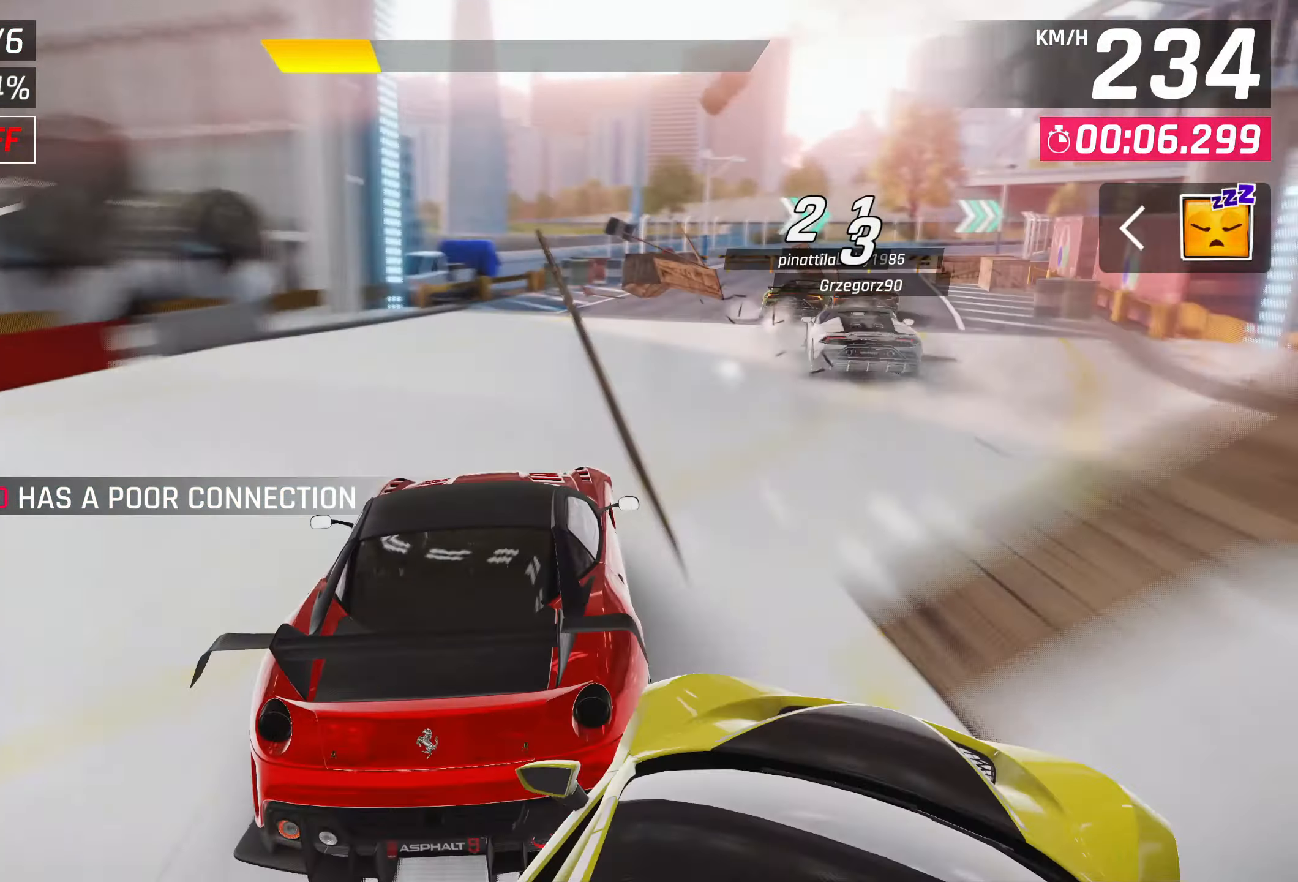
{"buttons": ["L2", "R2"], "left_stick": "center", "events": []}
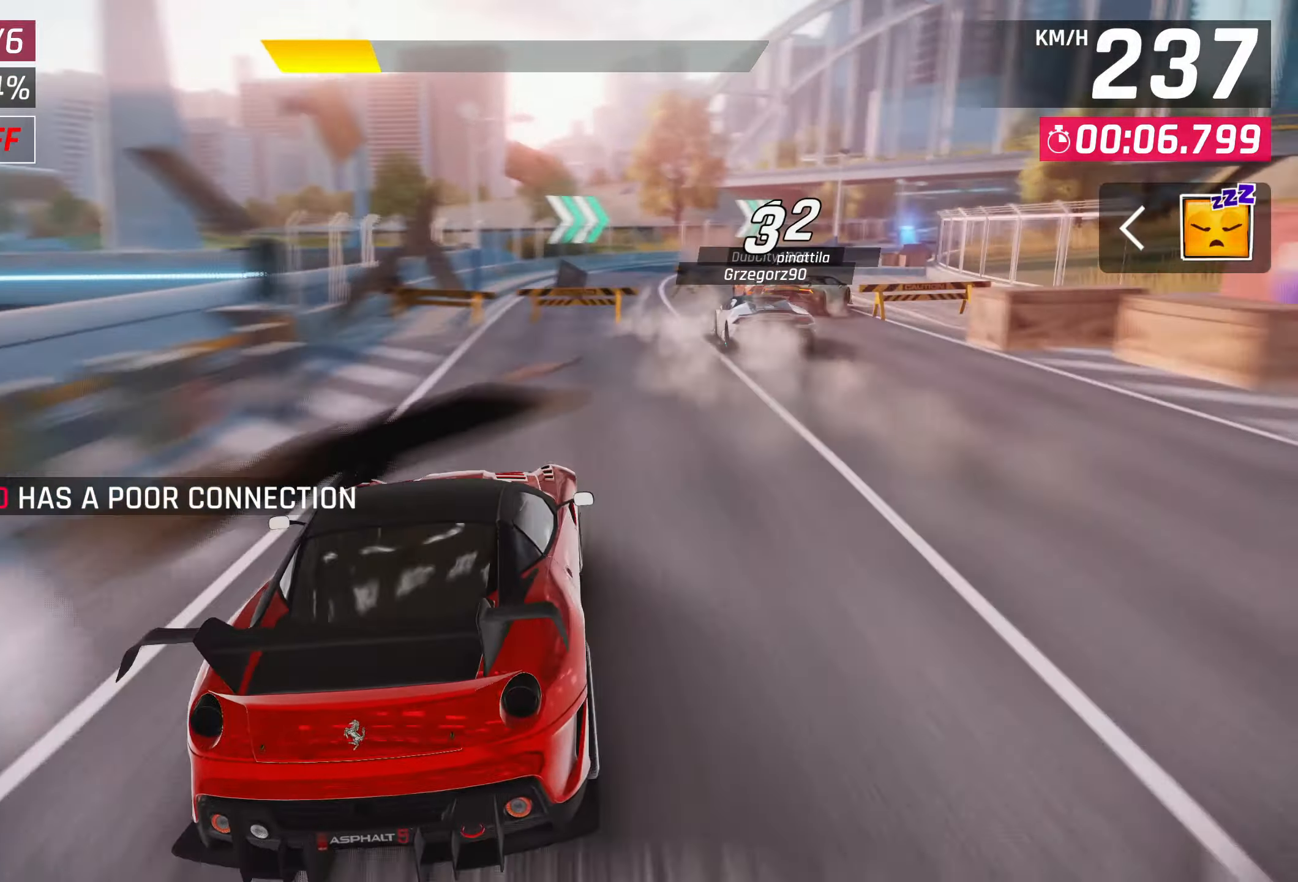
{"buttons": ["L2", "R2"], "left_stick": "center", "events": []}
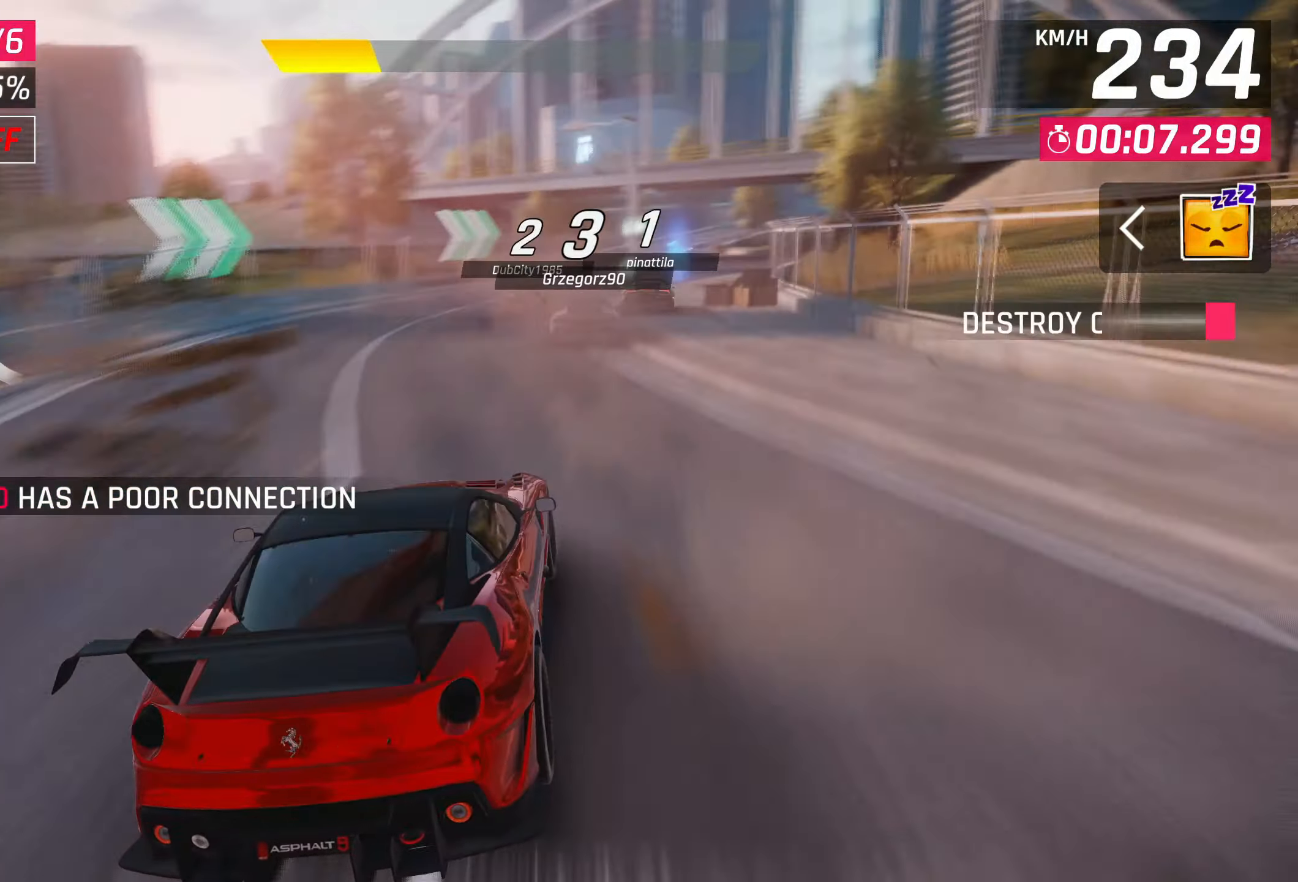
{"buttons": ["L2", "R2"], "left_stick": "center", "events": []}
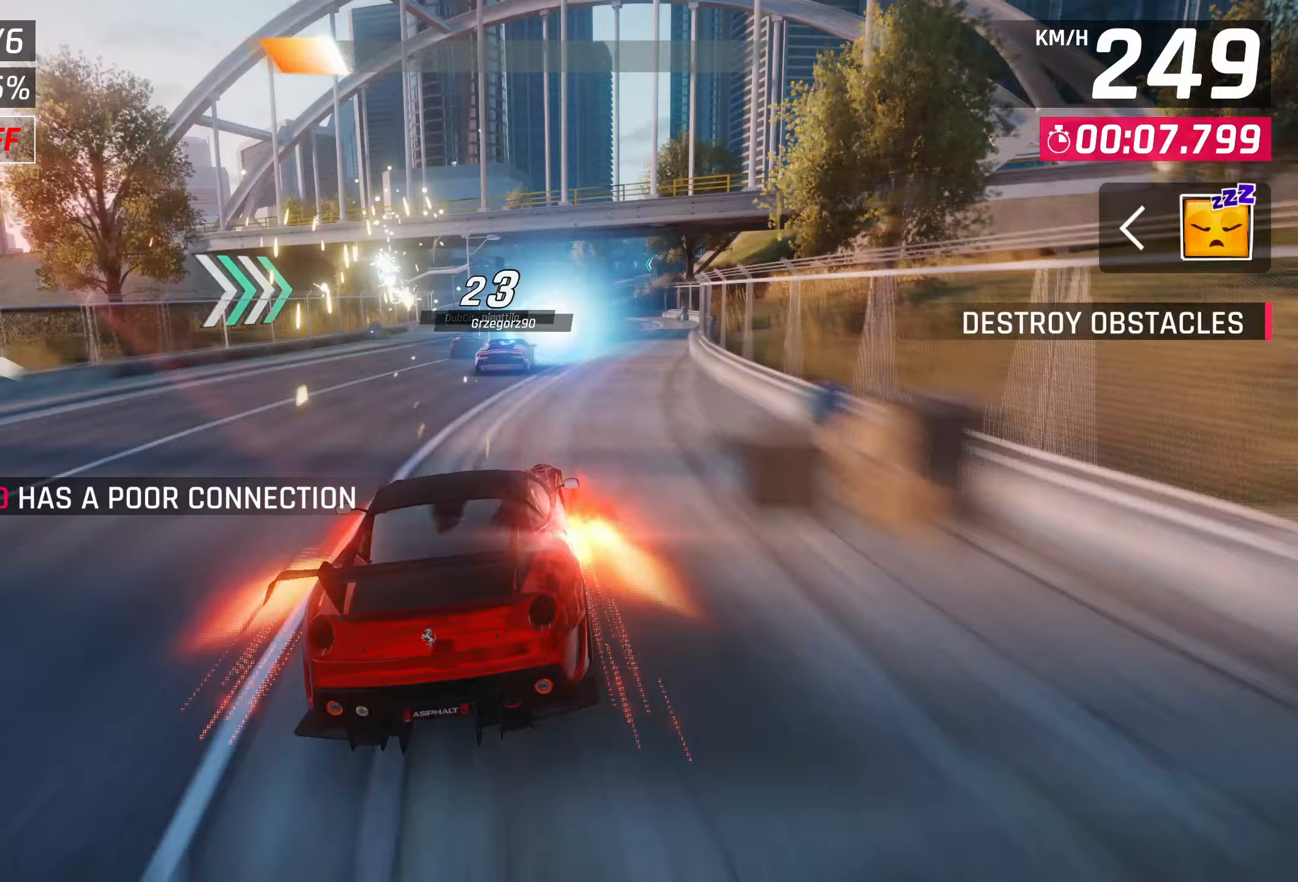
{"buttons": ["L2", "R2"], "left_stick": "center", "events": []}
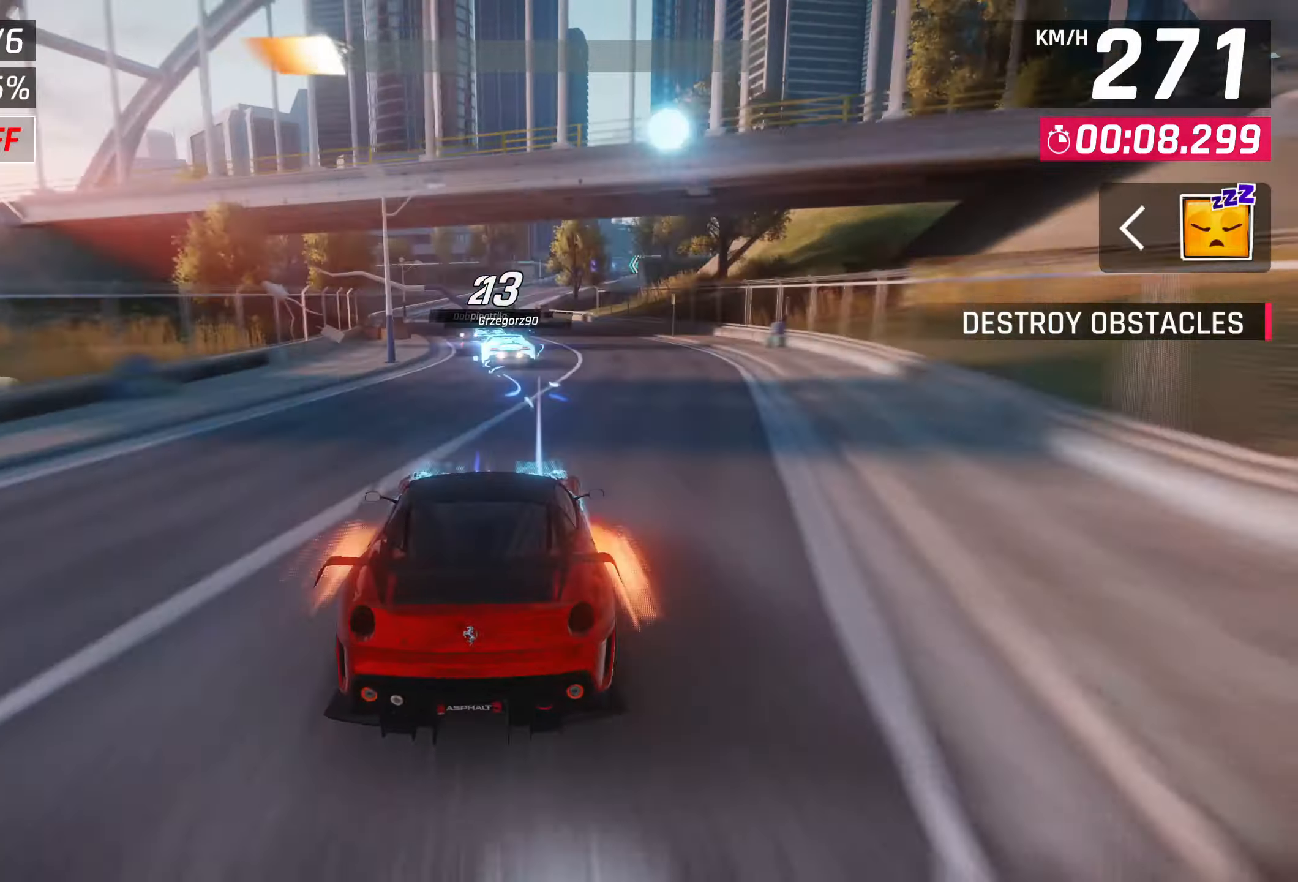
{"buttons": ["L2", "R2"], "left_stick": "center", "events": []}
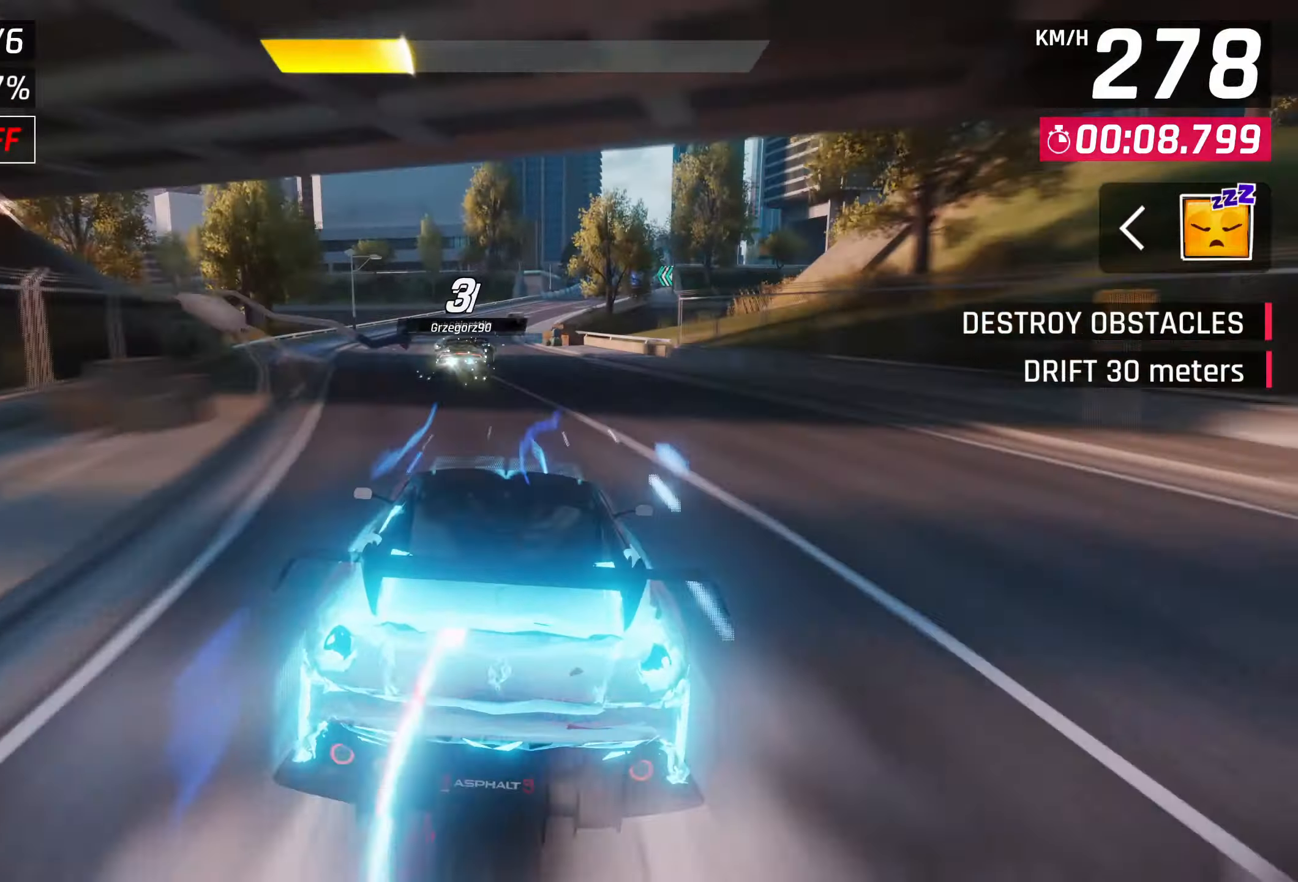
{"buttons": ["L2", "R2"], "left_stick": "center", "events": []}
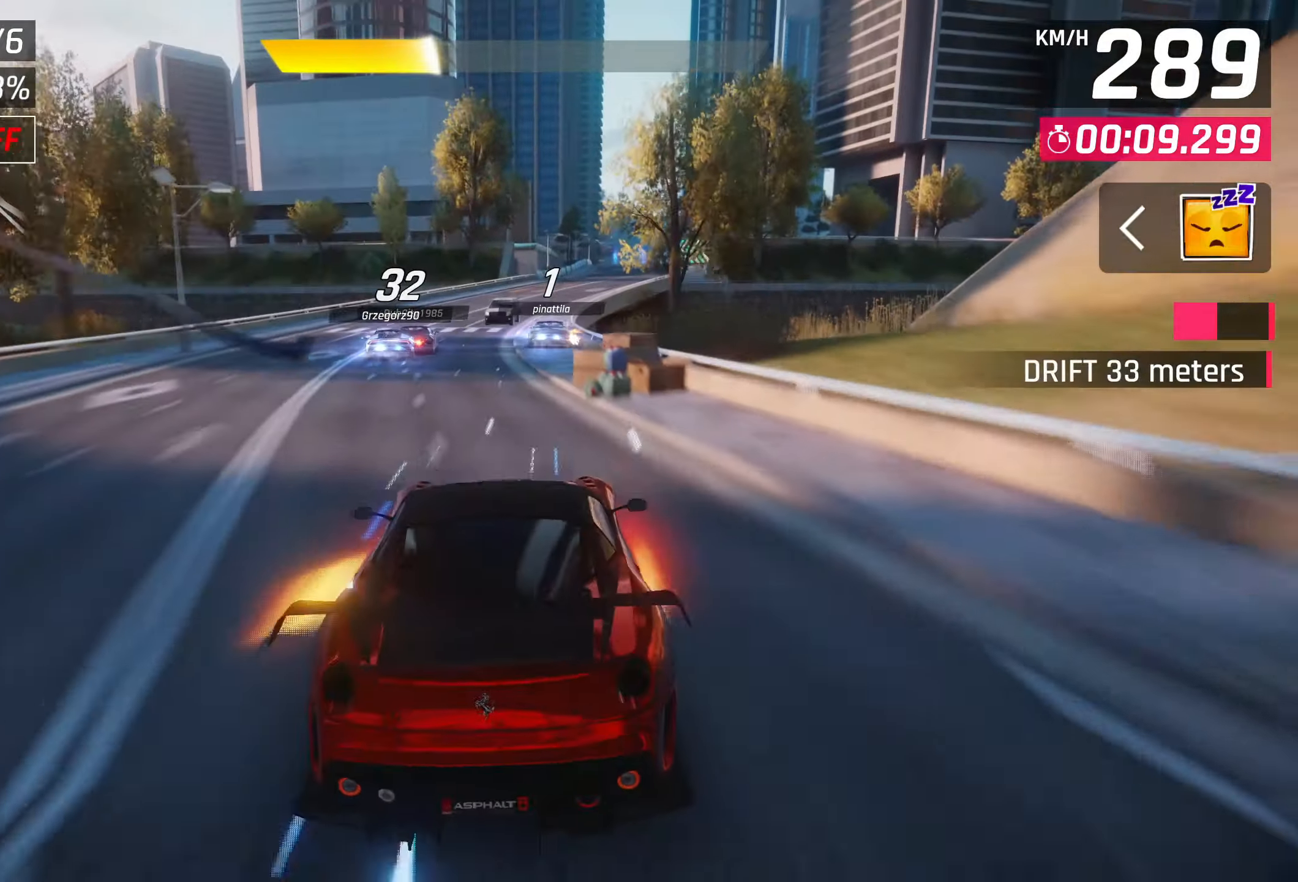
{"buttons": ["L2", "R2"], "left_stick": "center", "events": []}
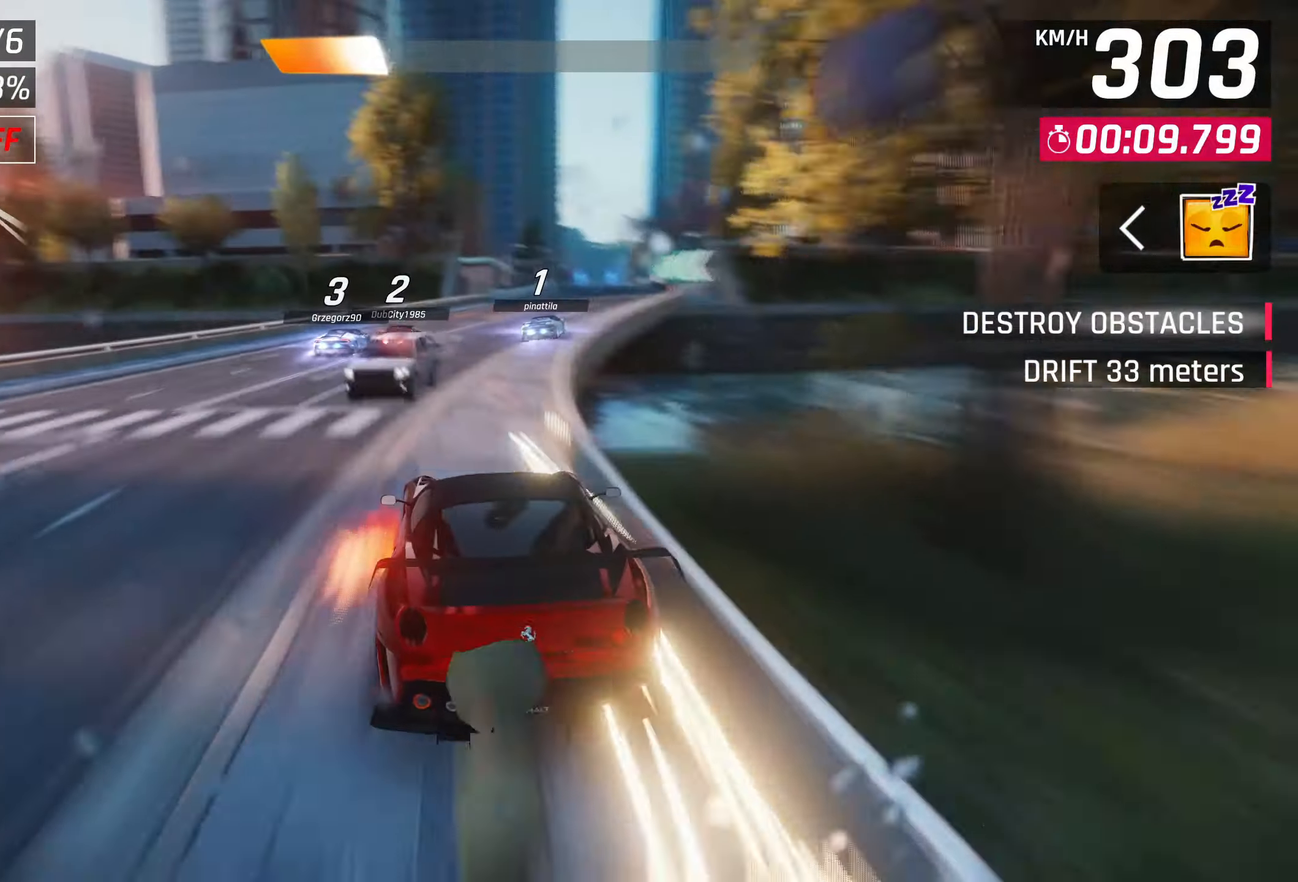
{"buttons": ["L2", "R2"], "left_stick": "center", "events": []}
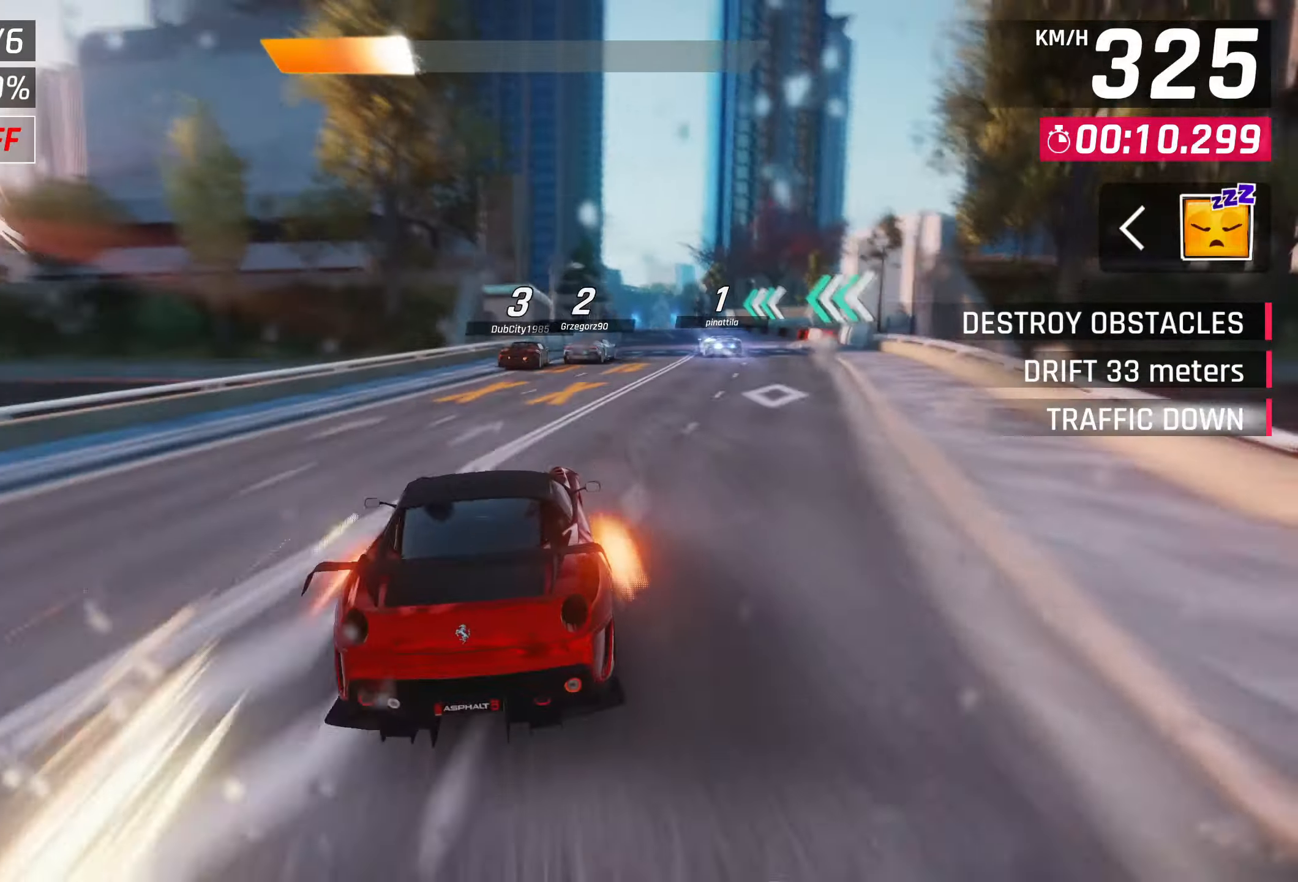
{"buttons": ["L2", "R2"], "left_stick": "center", "events": []}
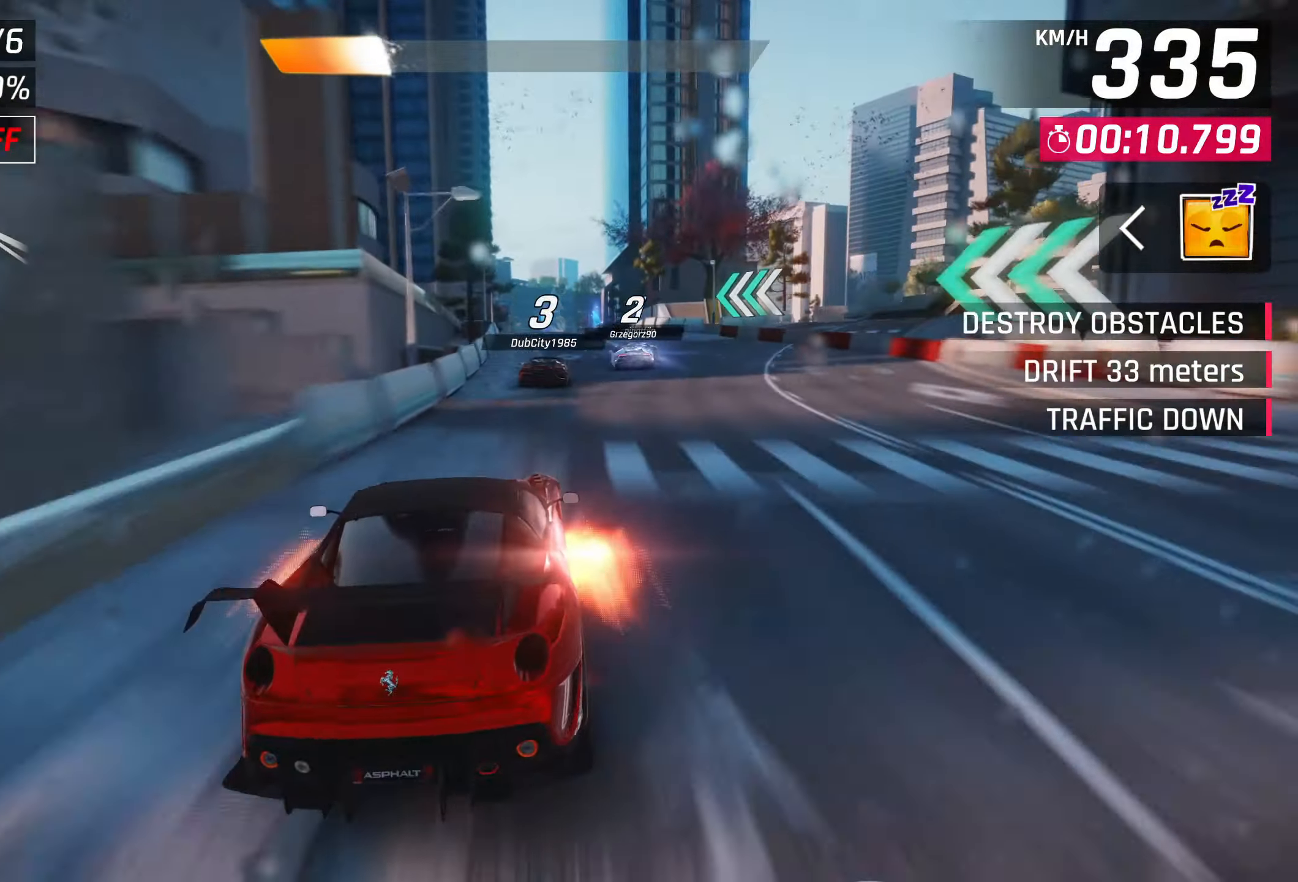
{"buttons": ["L2", "R2"], "left_stick": "center", "events": []}
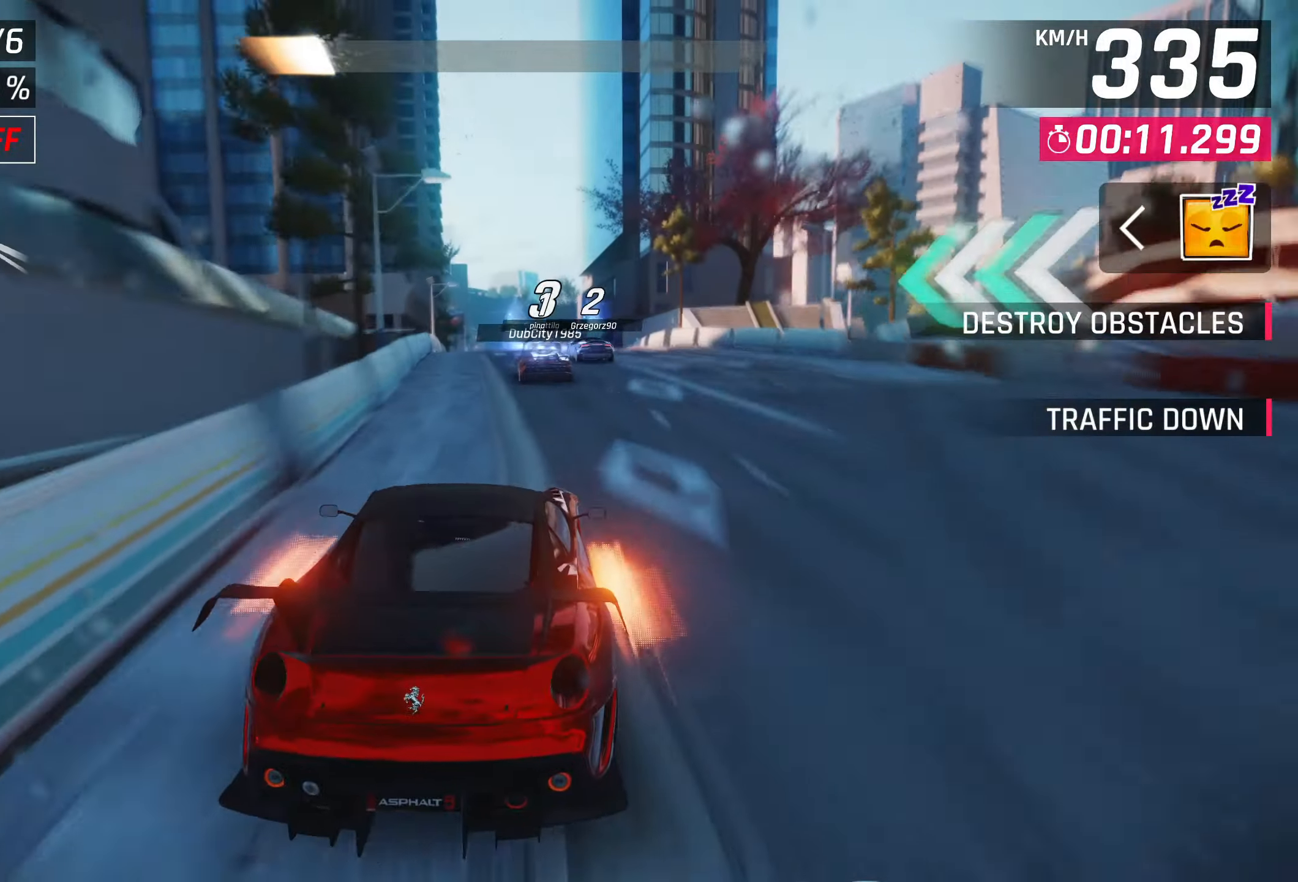
{"buttons": ["L2", "R2"], "left_stick": "center", "events": []}
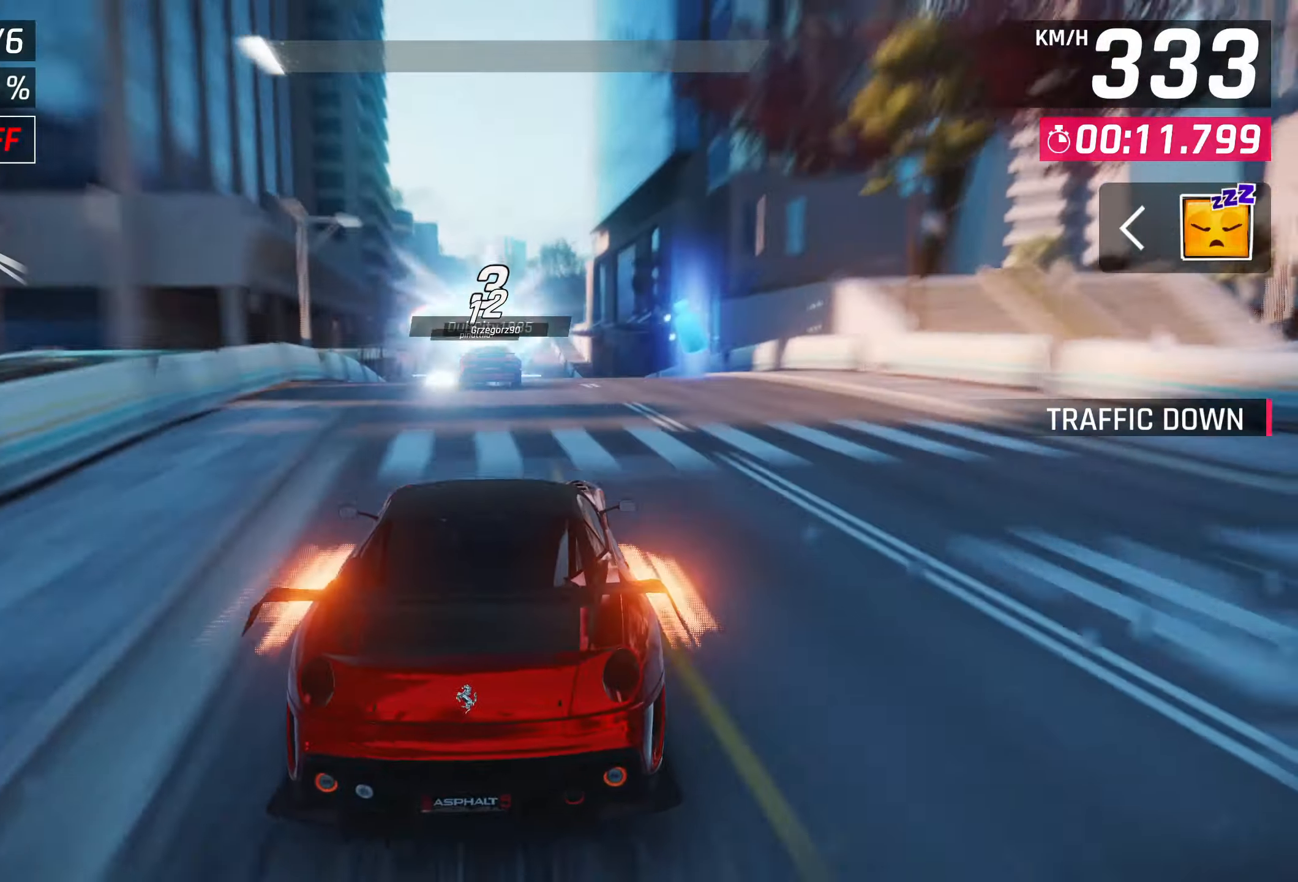
{"buttons": ["L2", "R2"], "left_stick": "center", "events": []}